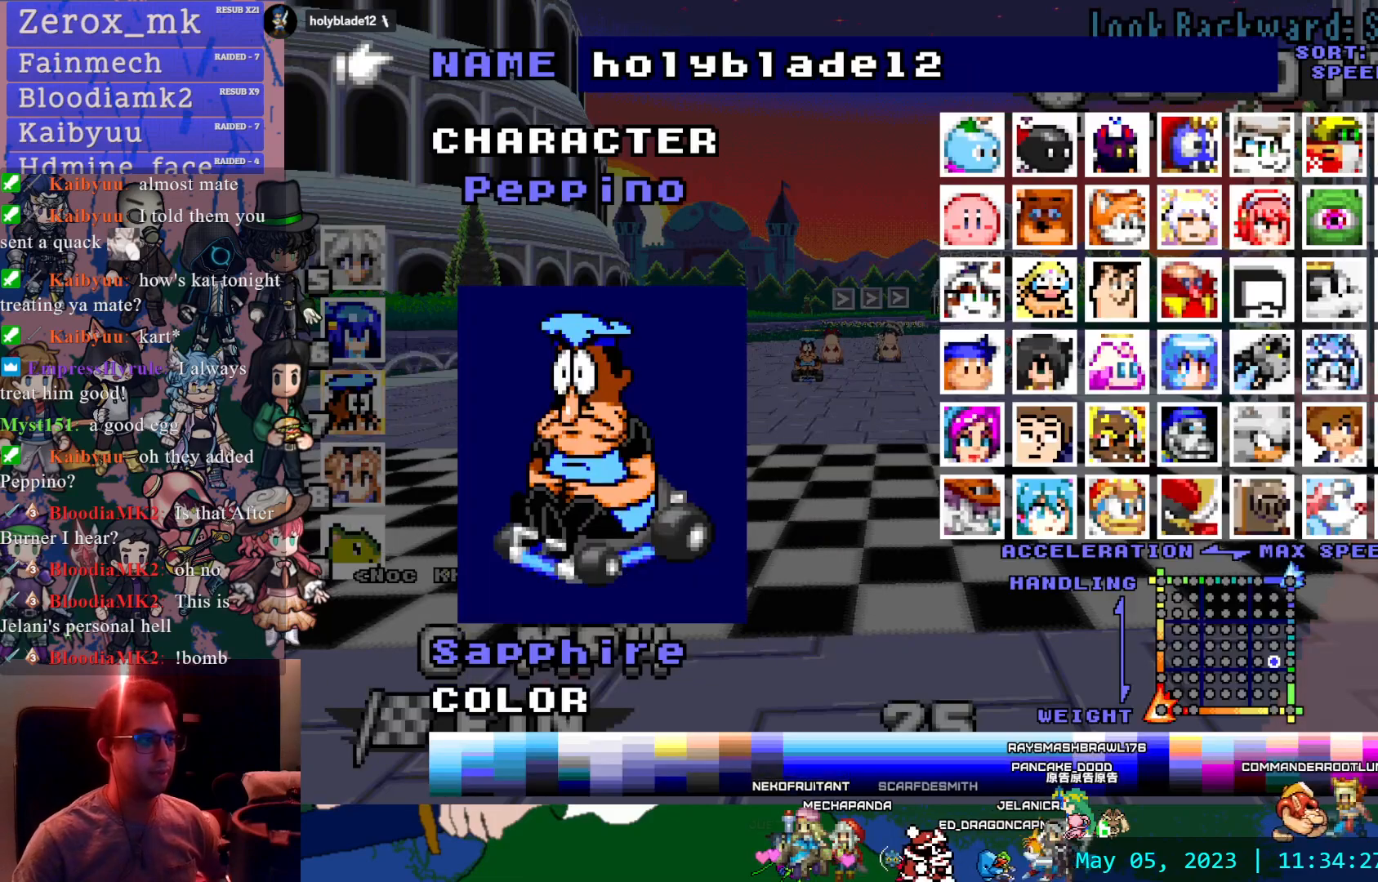
Gameplay with a controller (PlayStation layout); each line is a JSON object with the inputs held at the frame after it. "events" lists button and stick changes between this image and that frame as [ms after this image, input, new state], when the widget could be followed in between. Not read: L3 R3.
{"buttons": [], "left_stick": "center", "right_stick": "center", "events": []}
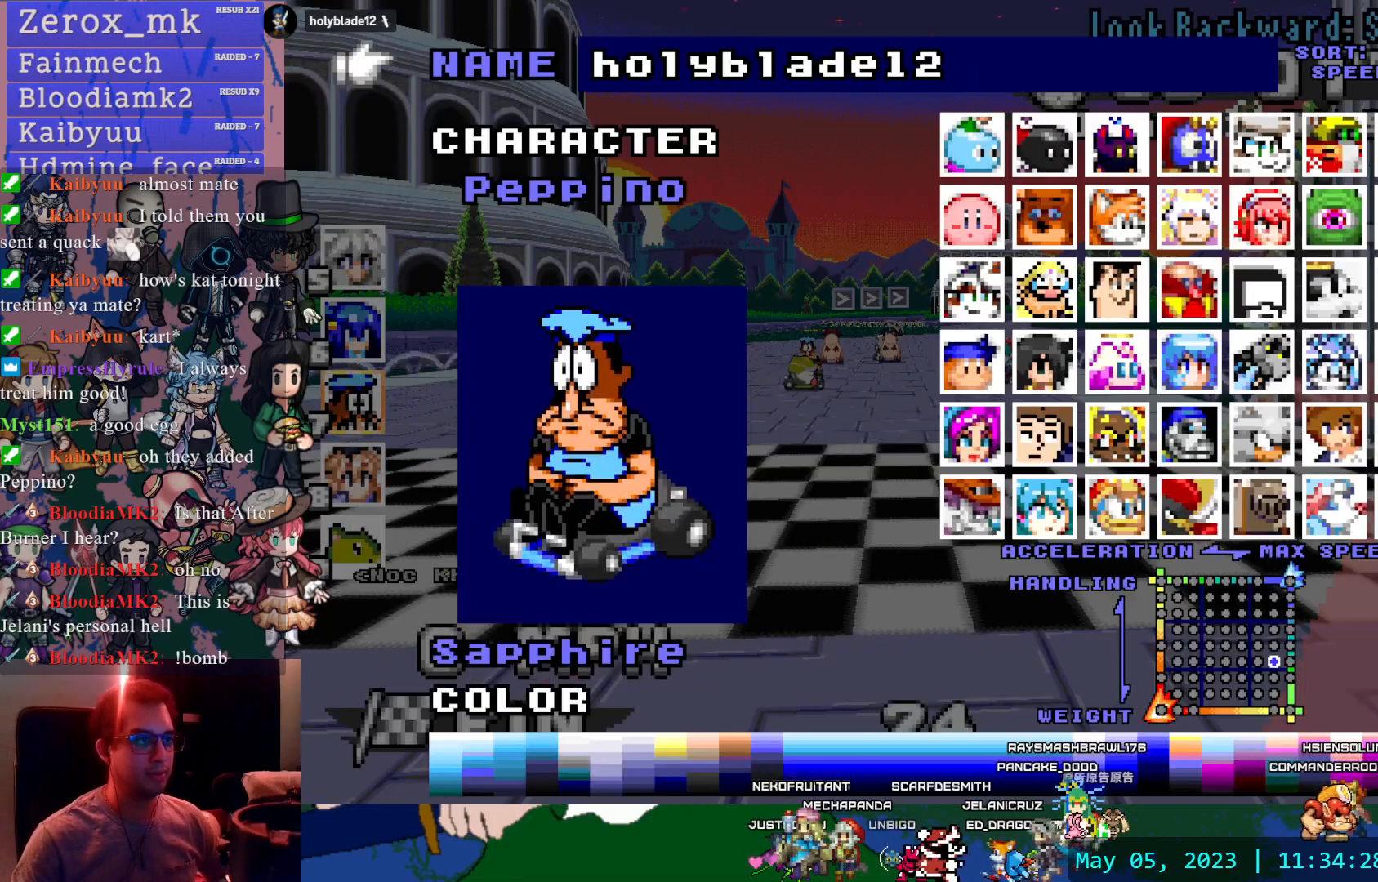
{"buttons": [], "left_stick": "center", "right_stick": "center", "events": [[200, "DPAD_DOWN", "down"], [283, "DPAD_DOWN", "up"]]}
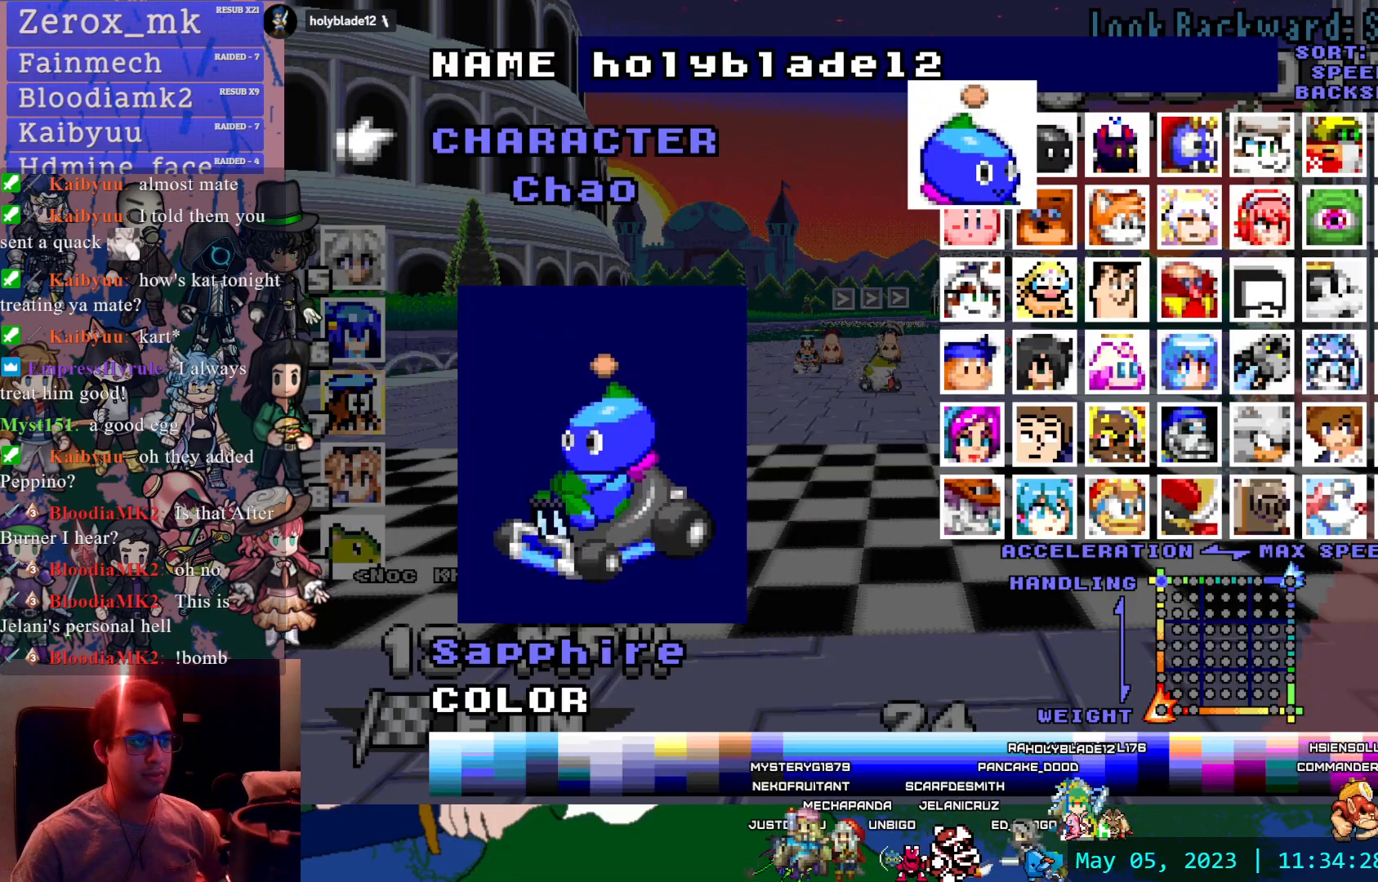
{"buttons": [], "left_stick": "center", "right_stick": "center", "events": [[17, "DPAD_DOWN", "down"], [100, "DPAD_DOWN", "up"], [300, "DPAD_DOWN", "down"], [400, "DPAD_DOWN", "up"]]}
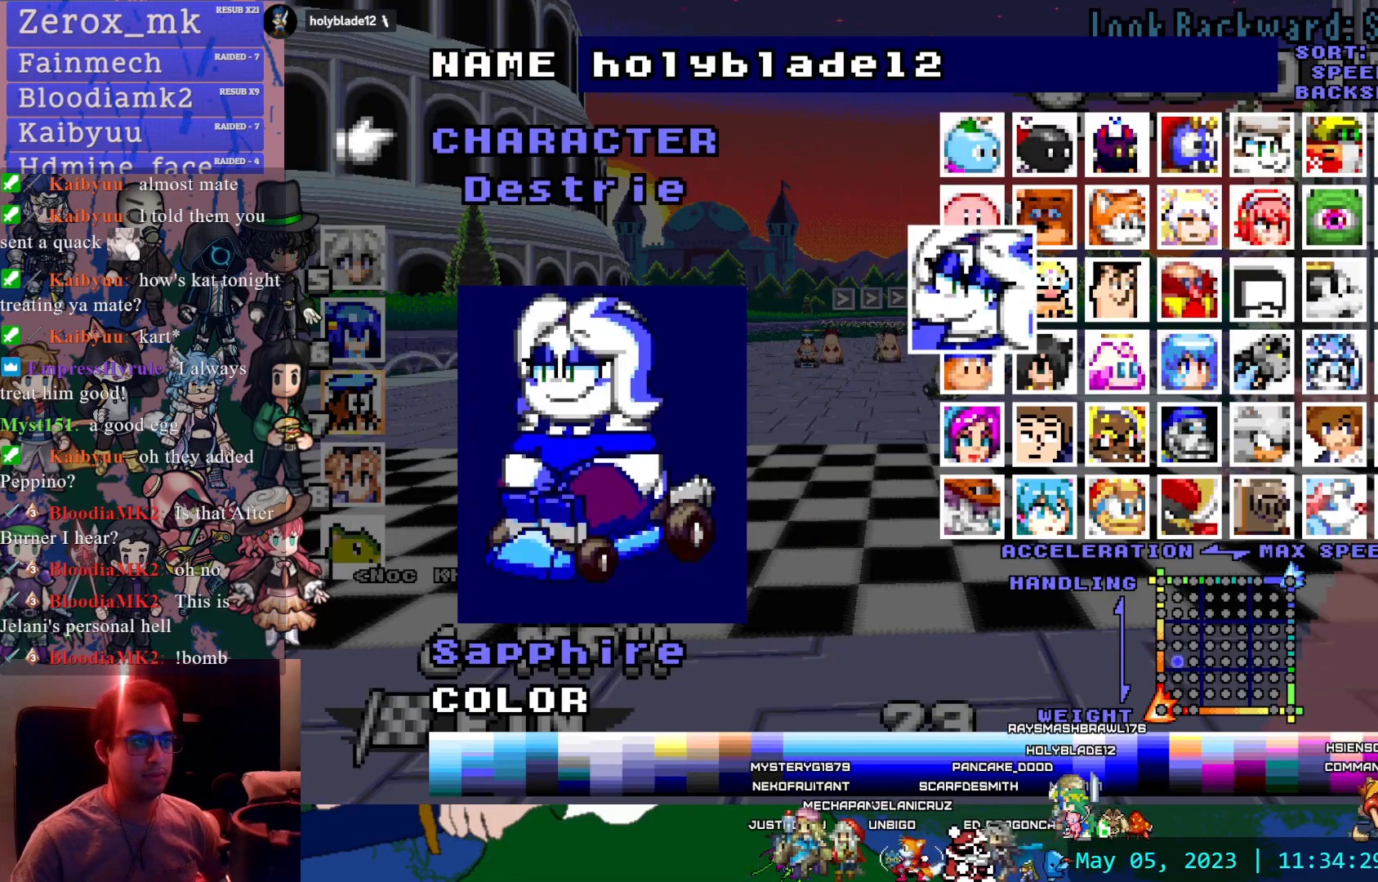
{"buttons": [], "left_stick": "center", "right_stick": "center", "events": [[283, "DPAD_DOWN", "down"], [450, "DPAD_DOWN", "up"]]}
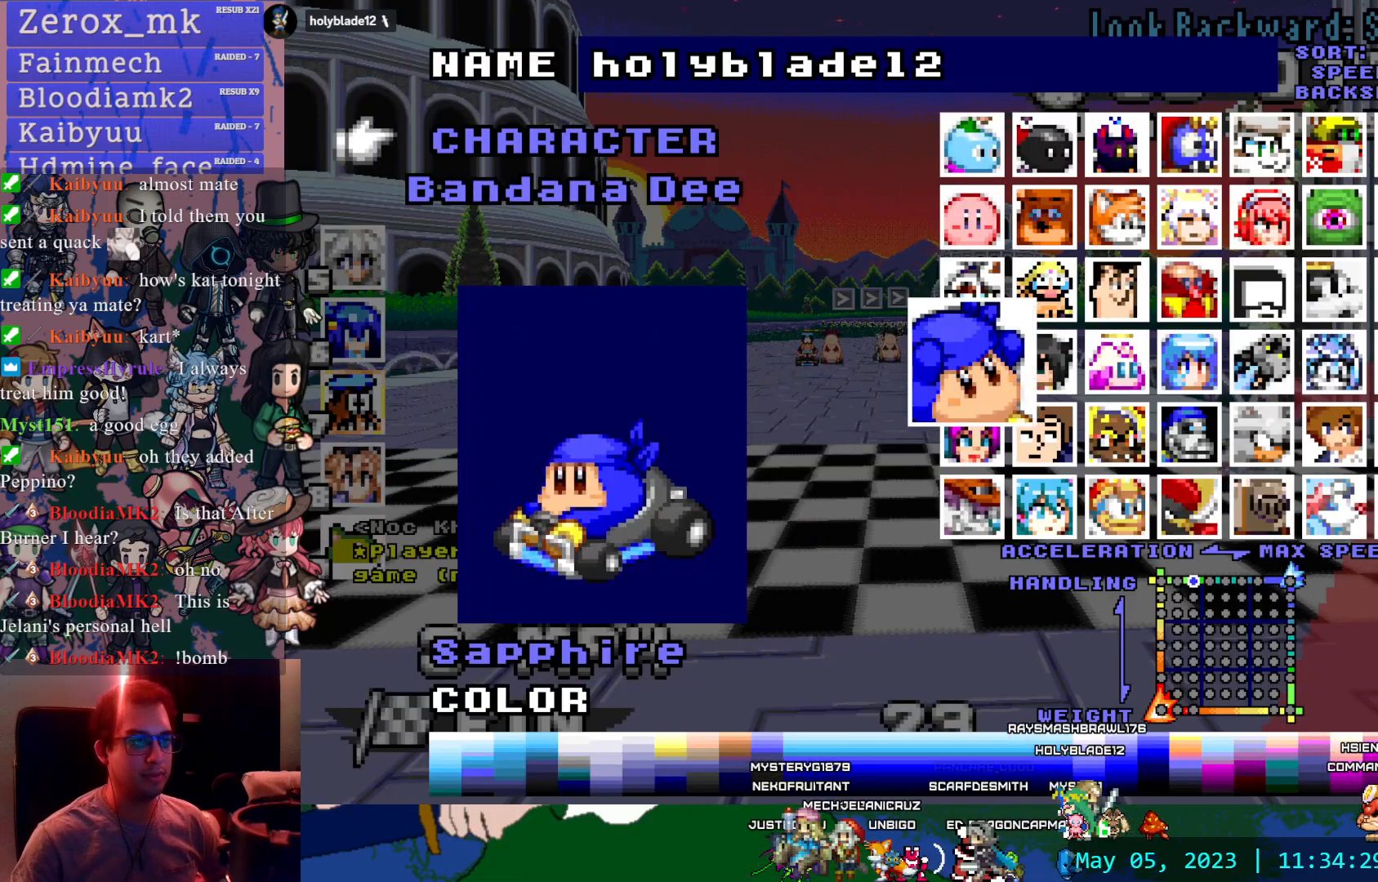
{"buttons": [], "left_stick": "center", "right_stick": "center", "events": []}
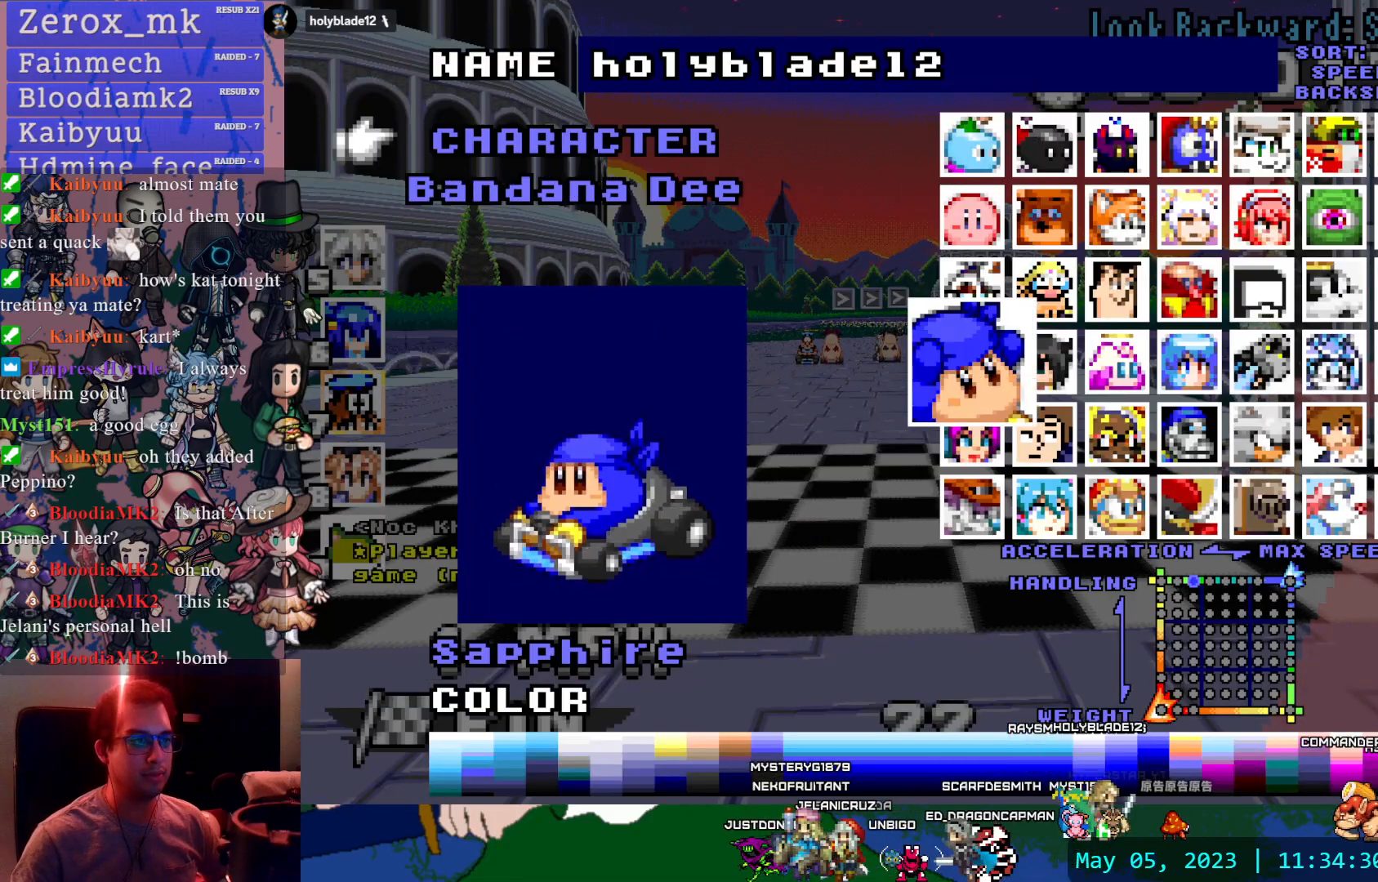
{"buttons": [], "left_stick": "center", "right_stick": "center", "events": [[400, "DPAD_RIGHT", "down"], [500, "DPAD_RIGHT", "up"]]}
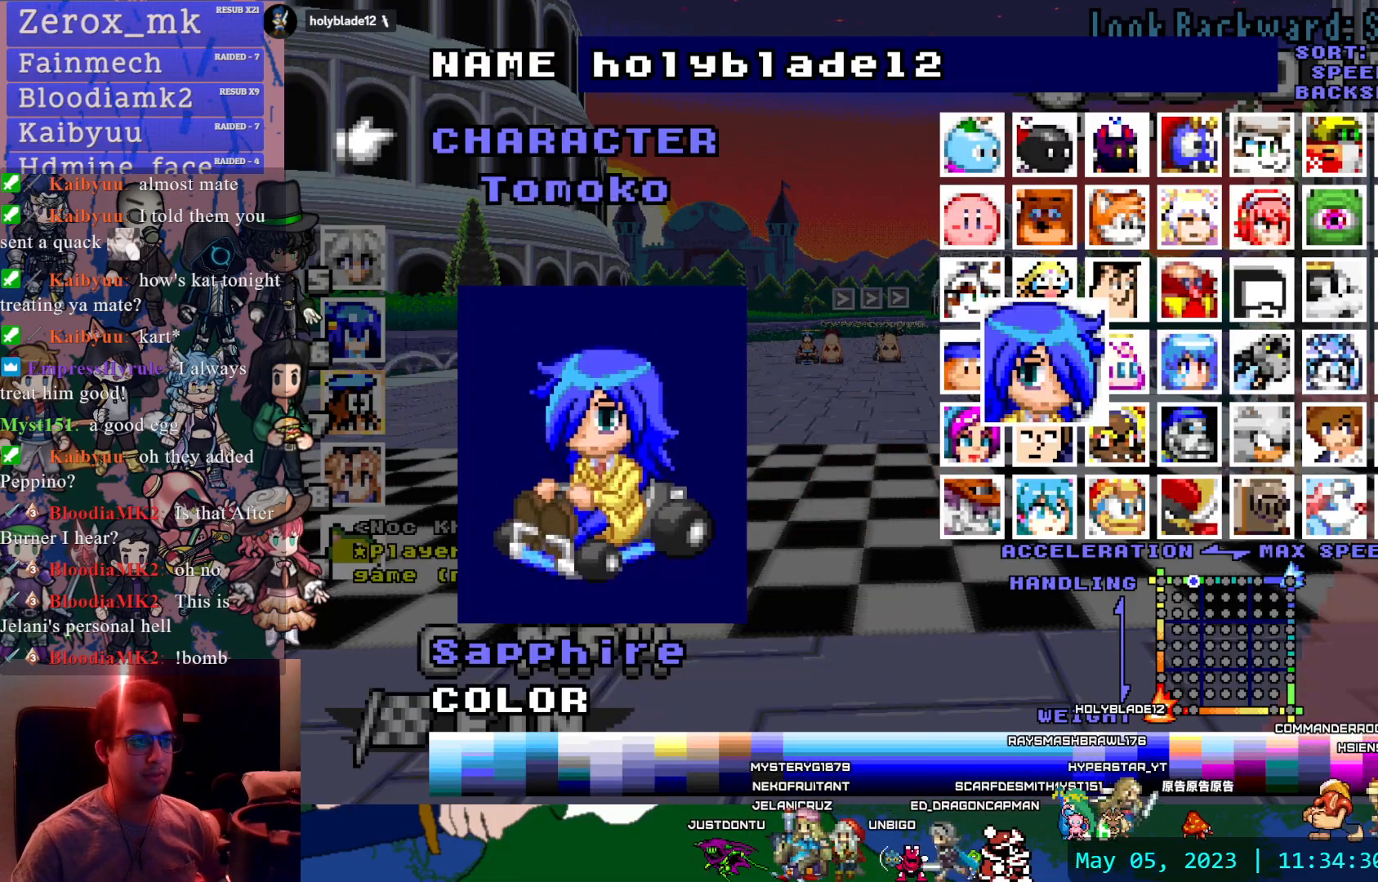
{"buttons": [], "left_stick": "center", "right_stick": "center", "events": [[67, "DPAD_RIGHT", "down"], [167, "DPAD_RIGHT", "up"]]}
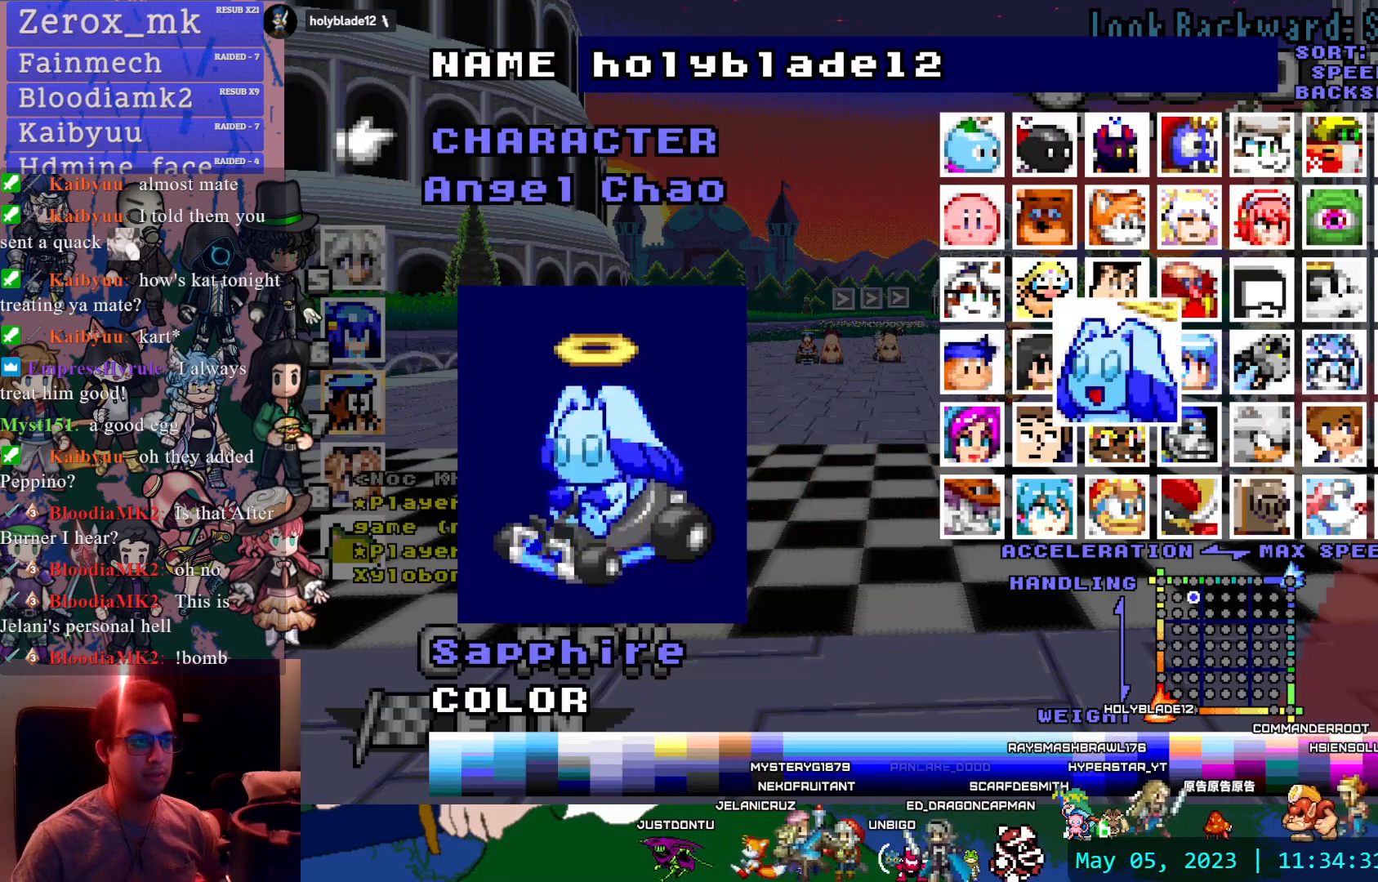
{"buttons": ["DPAD_UP"], "left_stick": "center", "right_stick": "center", "events": [[67, "DPAD_RIGHT", "down"], [183, "DPAD_RIGHT", "up"], [300, "DPAD_UP", "down"], [400, "DPAD_UP", "up"], [467, "DPAD_UP", "down"]]}
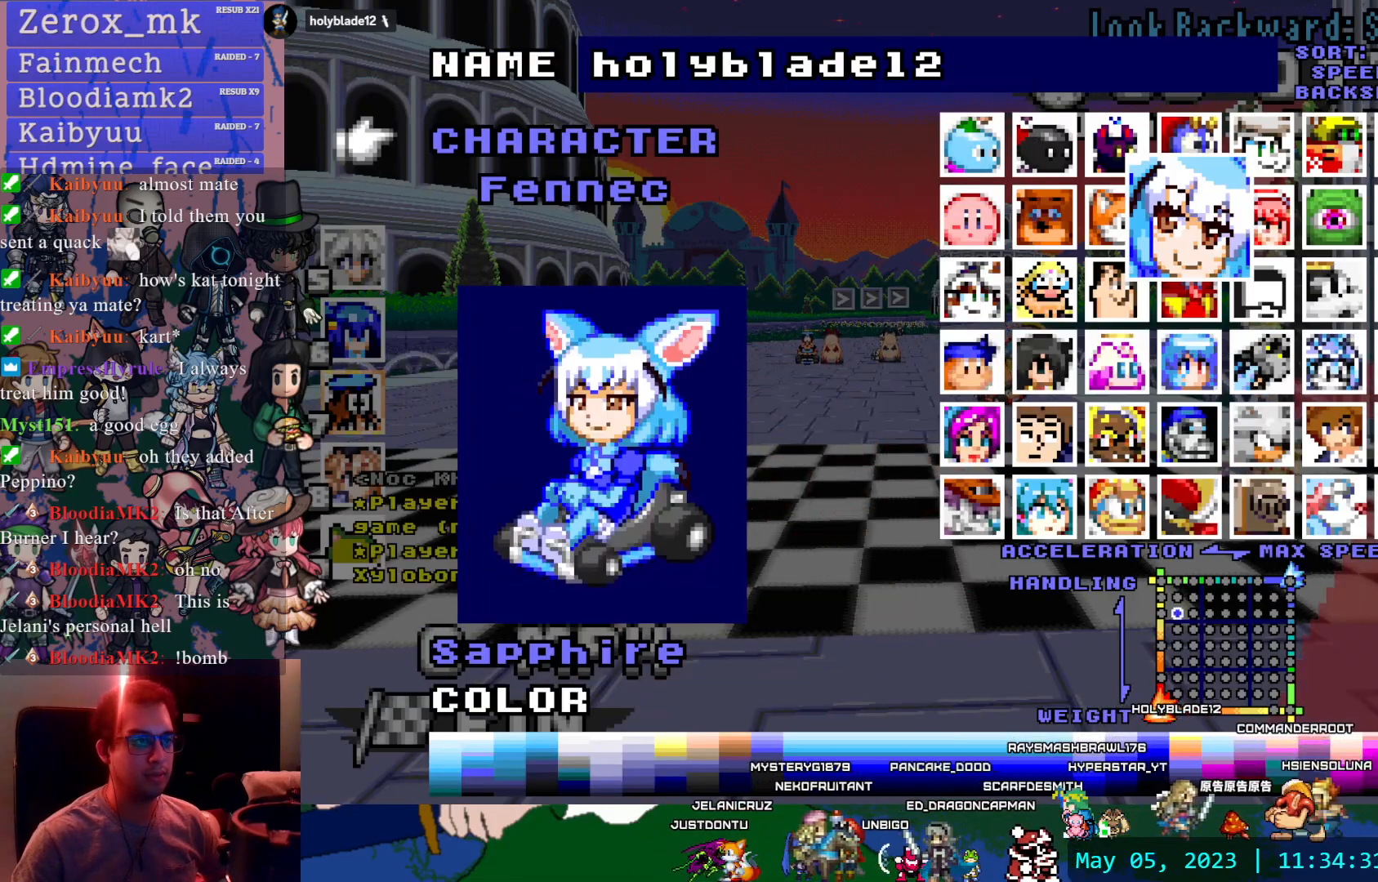
{"buttons": ["DPAD_UP"], "left_stick": "center", "right_stick": "center", "events": [[67, "DPAD_UP", "up"], [133, "DPAD_UP", "down"], [217, "DPAD_UP", "up"], [283, "DPAD_UP", "down"], [383, "DPAD_UP", "up"], [450, "DPAD_UP", "down"]]}
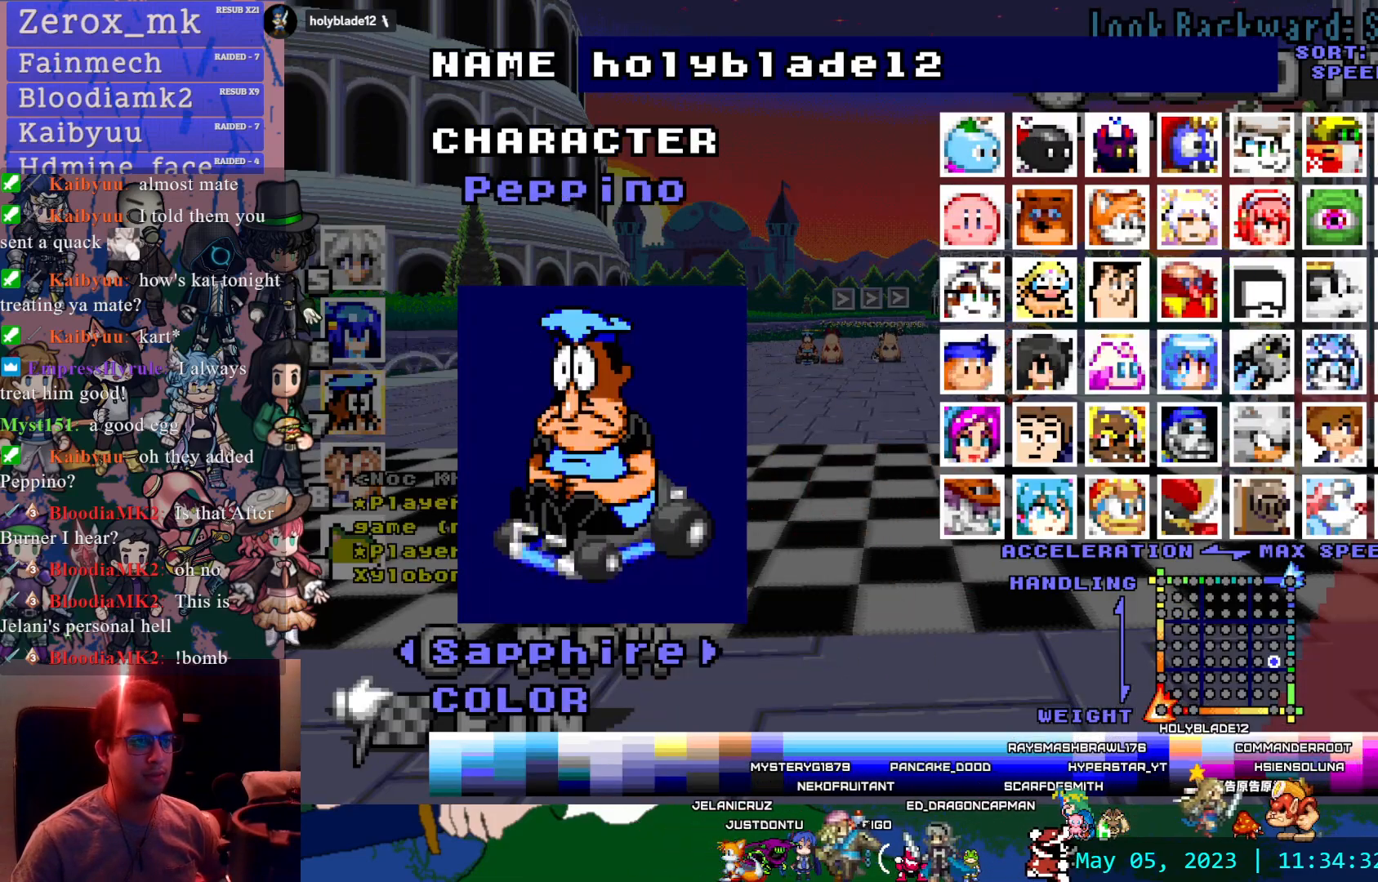
{"buttons": [], "left_stick": "center", "right_stick": "center", "events": [[67, "DPAD_UP", "up"], [150, "DPAD_UP", "down"], [200, "DPAD_UP", "up"], [417, "DPAD_UP", "down"], [500, "DPAD_UP", "up"]]}
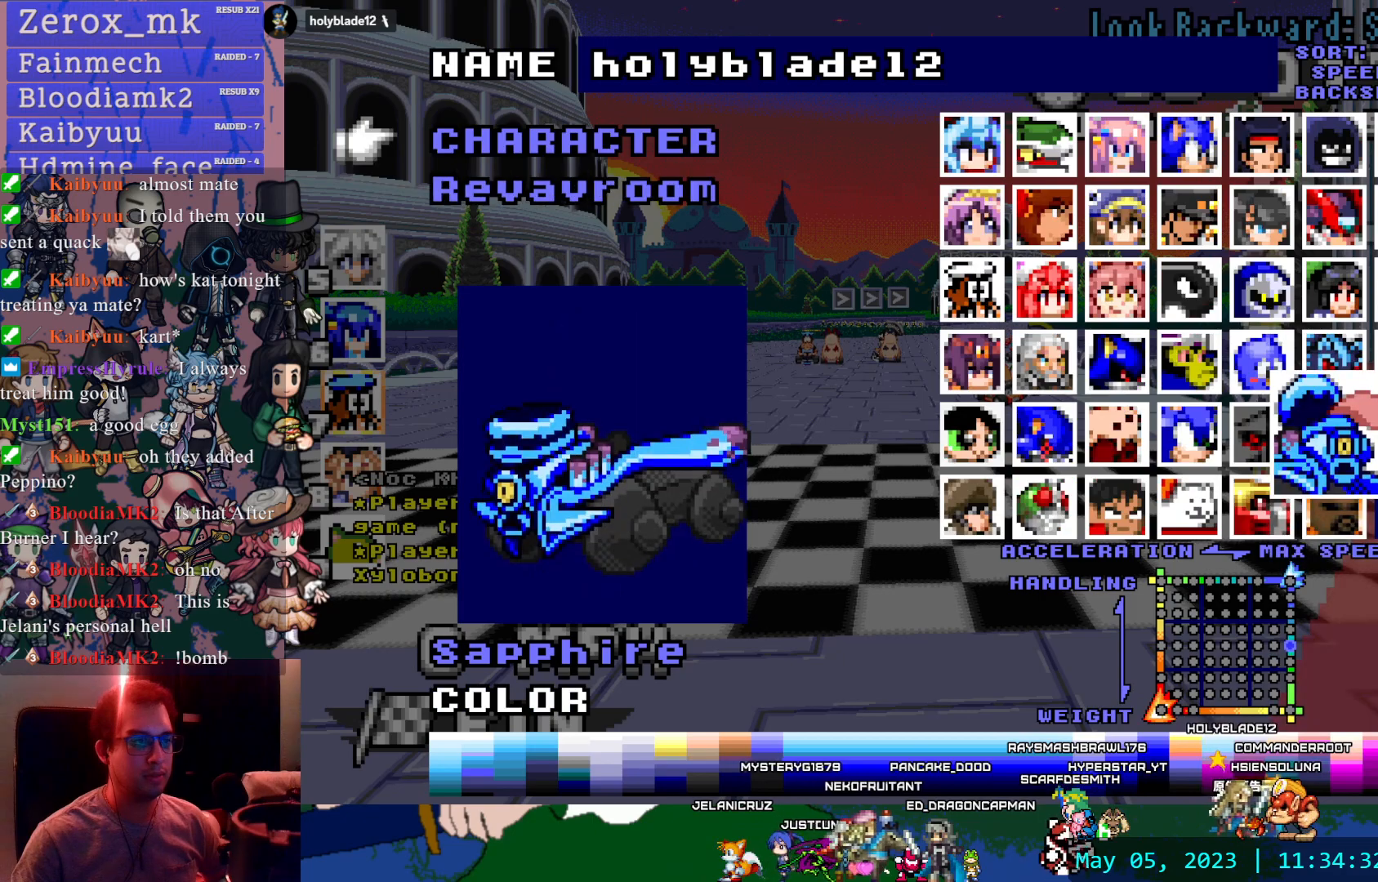
{"buttons": [], "left_stick": "center", "right_stick": "center", "events": [[317, "DPAD_UP", "down"], [433, "DPAD_UP", "up"]]}
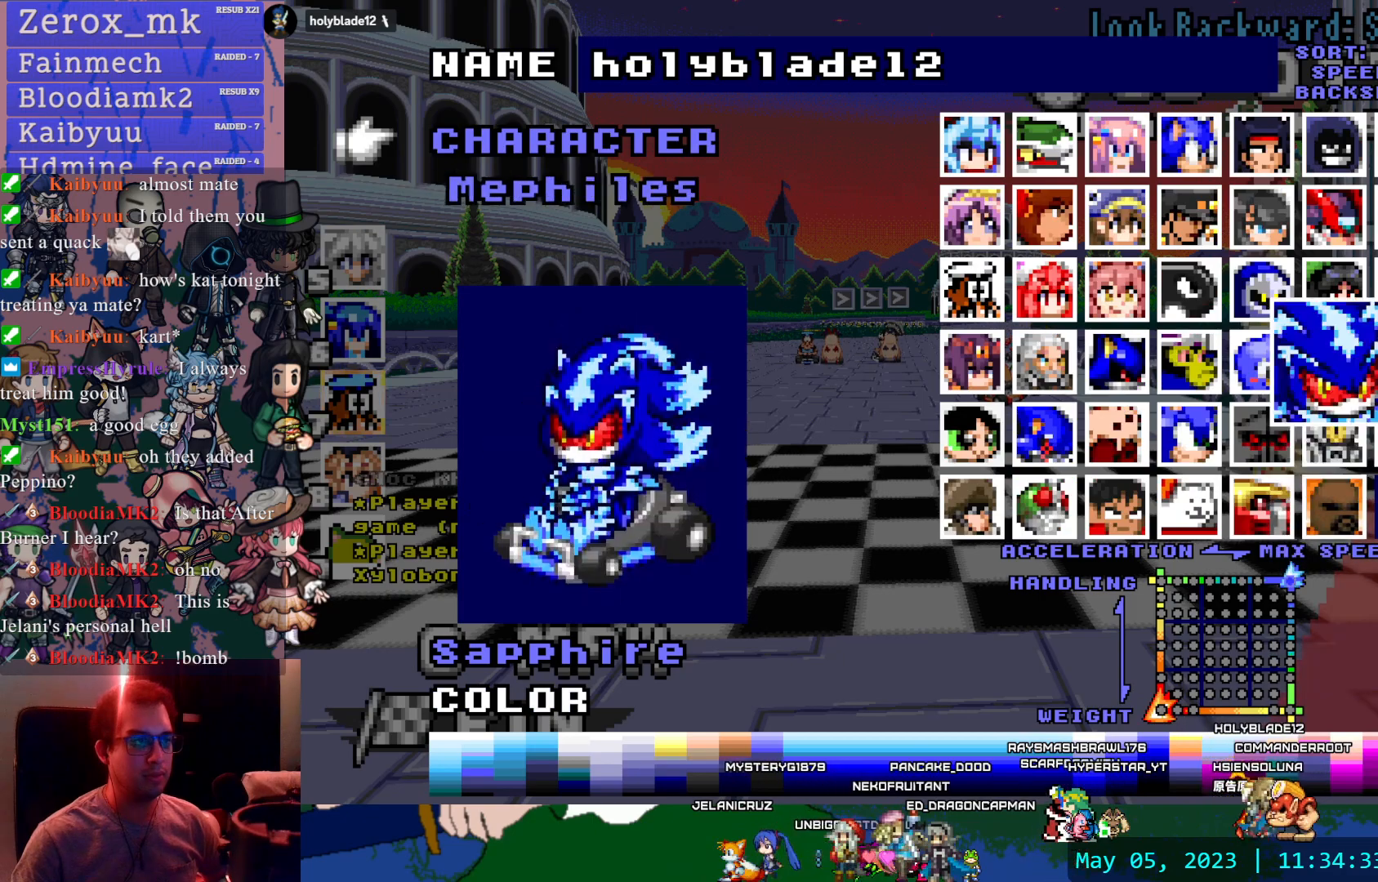
{"buttons": [], "left_stick": "center", "right_stick": "center", "events": [[83, "DPAD_LEFT", "down"], [183, "DPAD_LEFT", "up"], [250, "DPAD_LEFT", "down"], [350, "DPAD_LEFT", "up"], [417, "DPAD_LEFT", "down"], [500, "DPAD_LEFT", "up"]]}
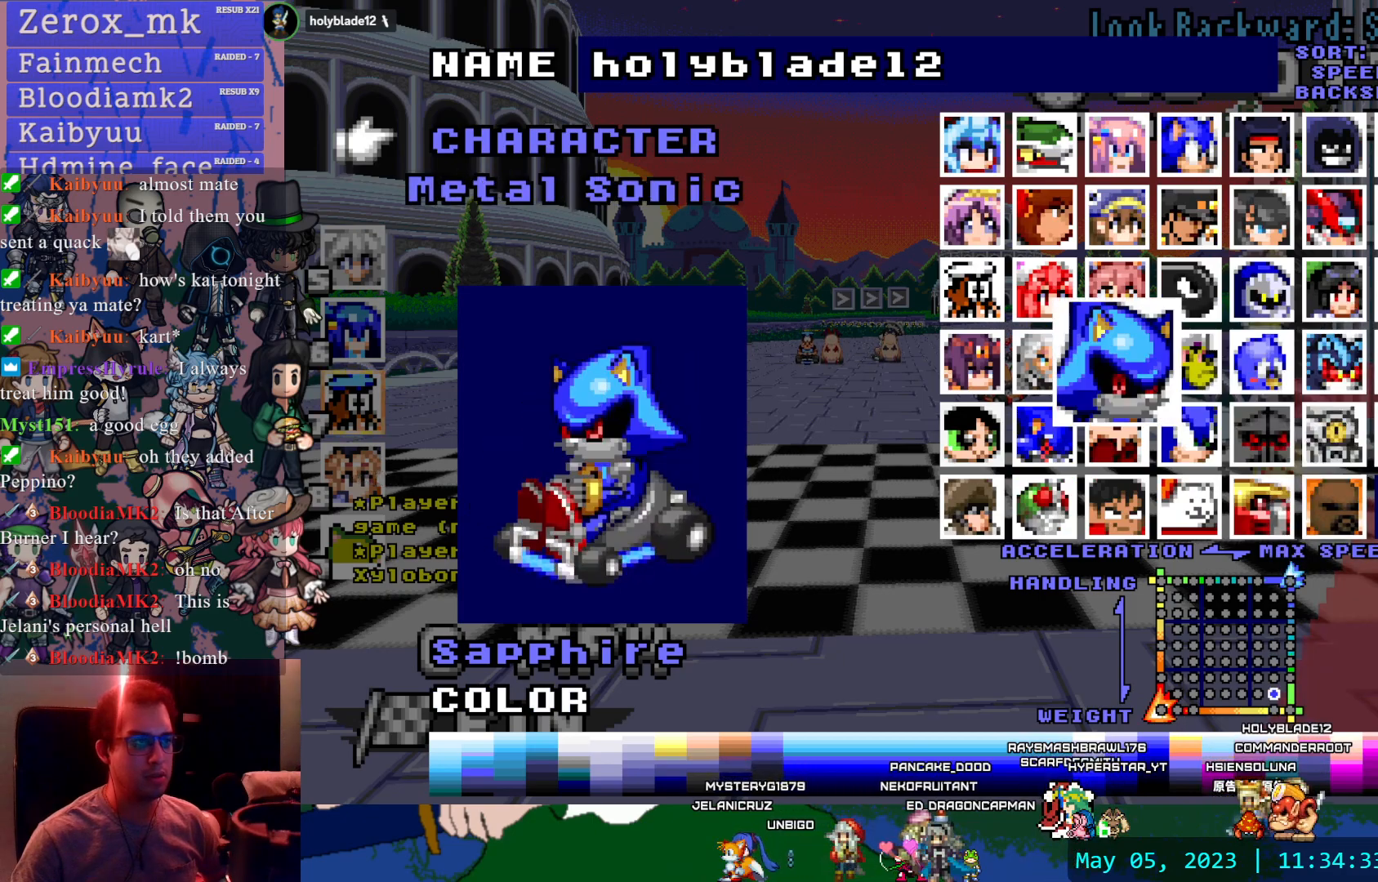
{"buttons": ["DPAD_UP"], "left_stick": "center", "right_stick": "center", "events": [[83, "DPAD_LEFT", "down"], [167, "DPAD_LEFT", "up"], [233, "DPAD_LEFT", "down"], [350, "DPAD_LEFT", "up"], [433, "DPAD_UP", "down"]]}
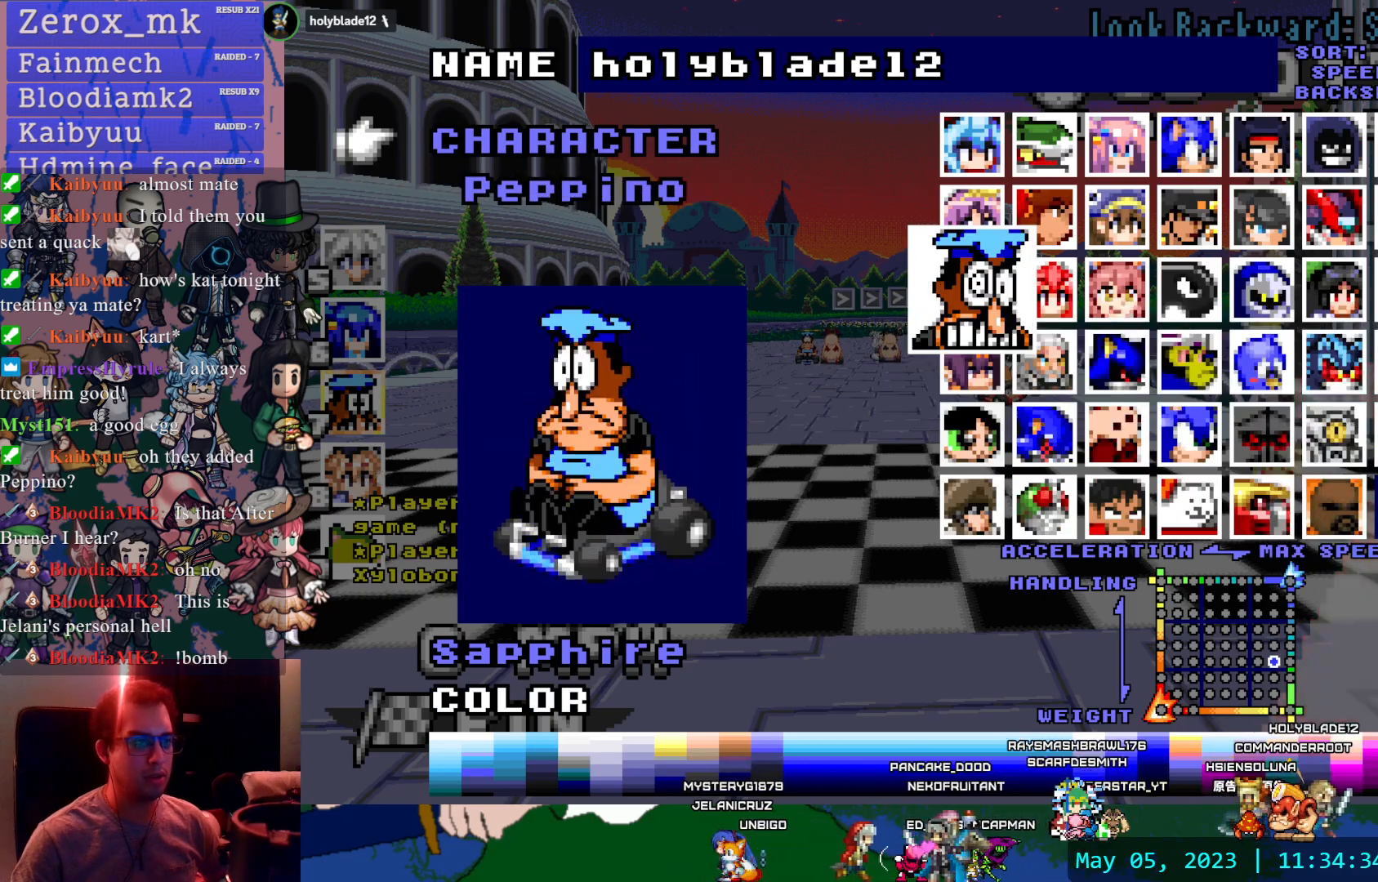
{"buttons": [], "left_stick": "center", "right_stick": "center", "events": [[33, "DPAD_UP", "up"]]}
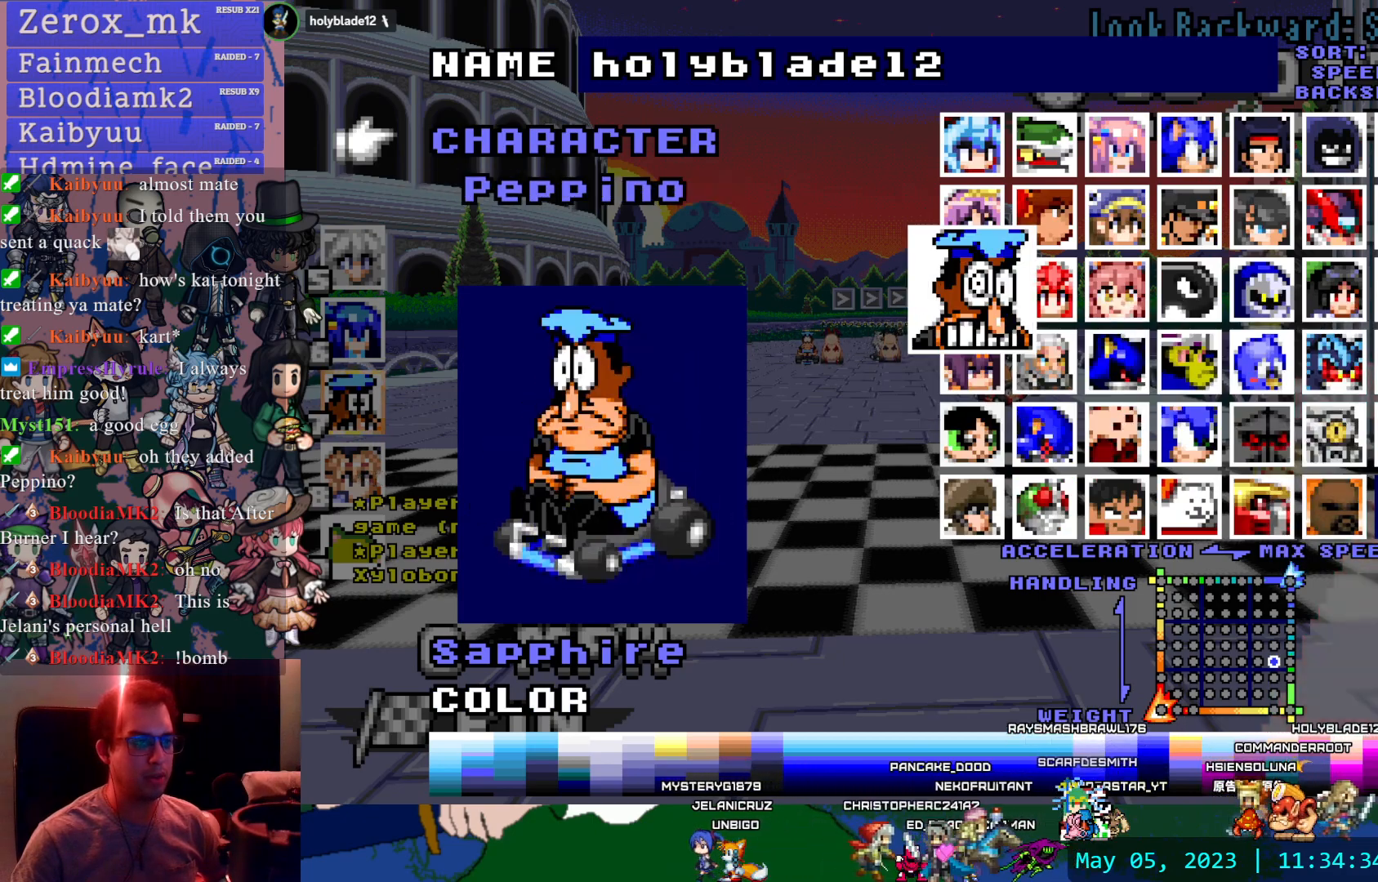
{"buttons": [], "left_stick": "center", "right_stick": "center", "events": []}
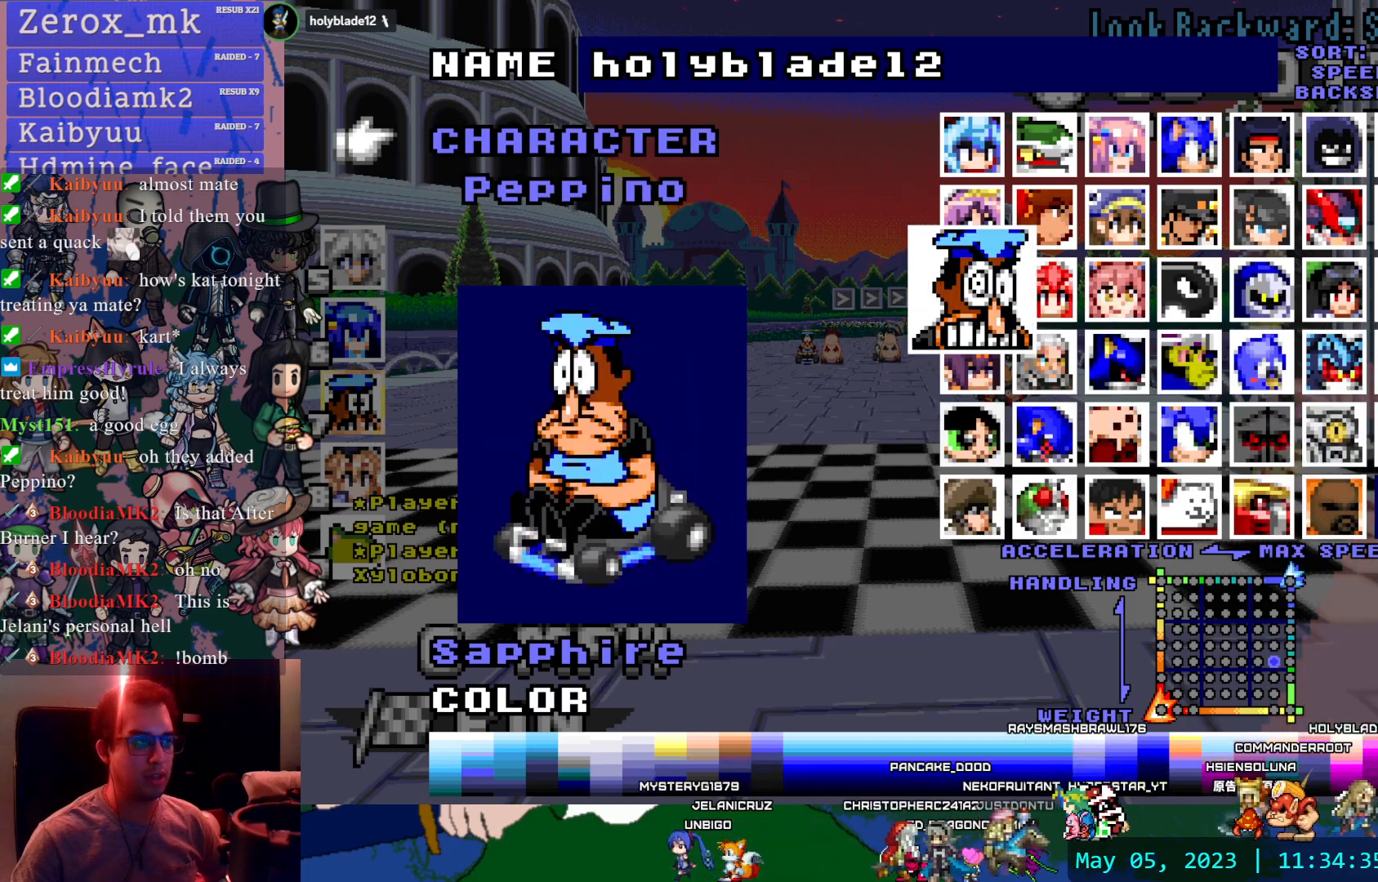
{"buttons": [], "left_stick": "center", "right_stick": "center", "events": []}
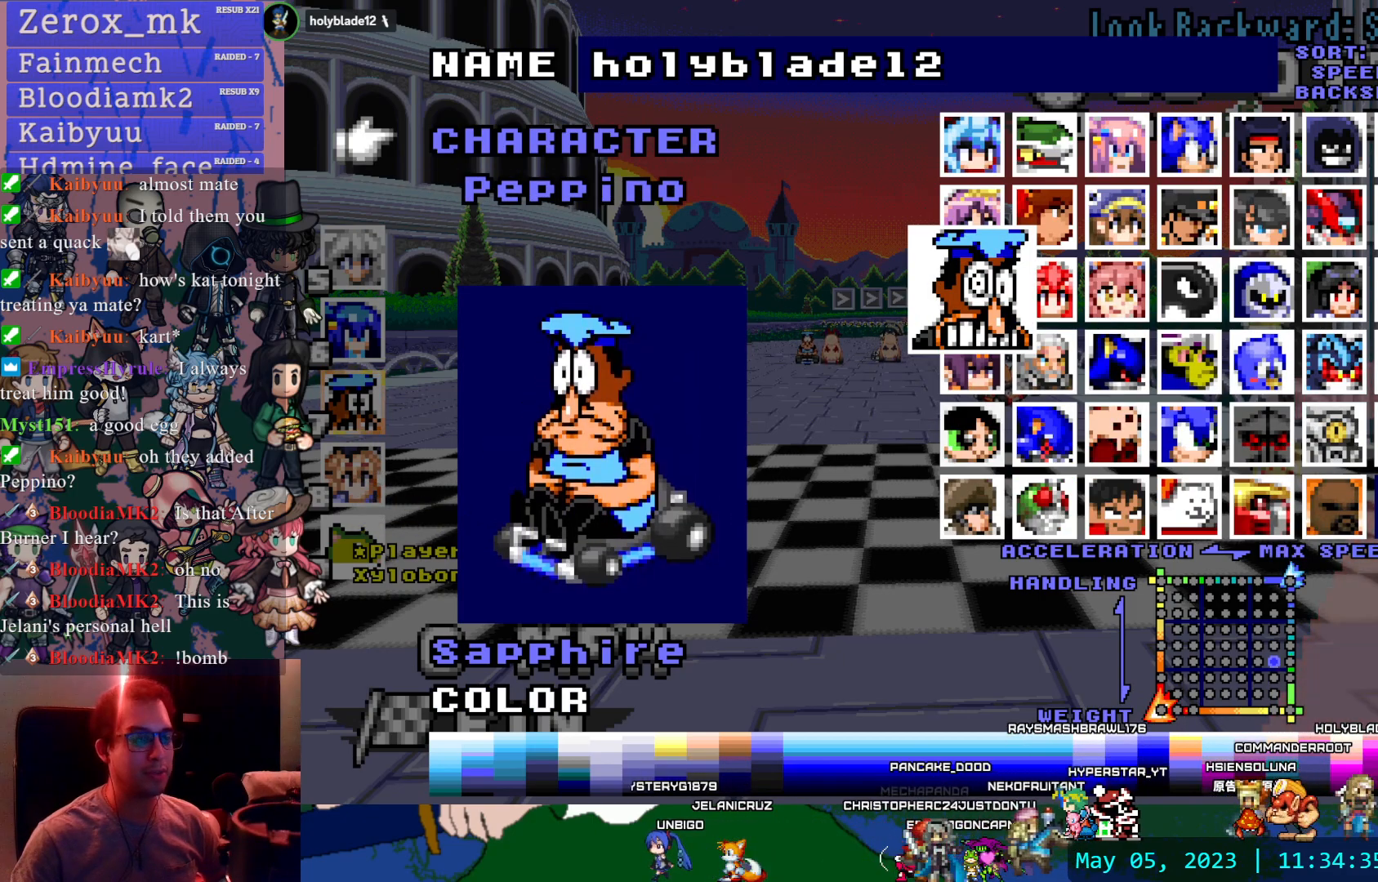
{"buttons": [], "left_stick": "center", "right_stick": "center", "events": []}
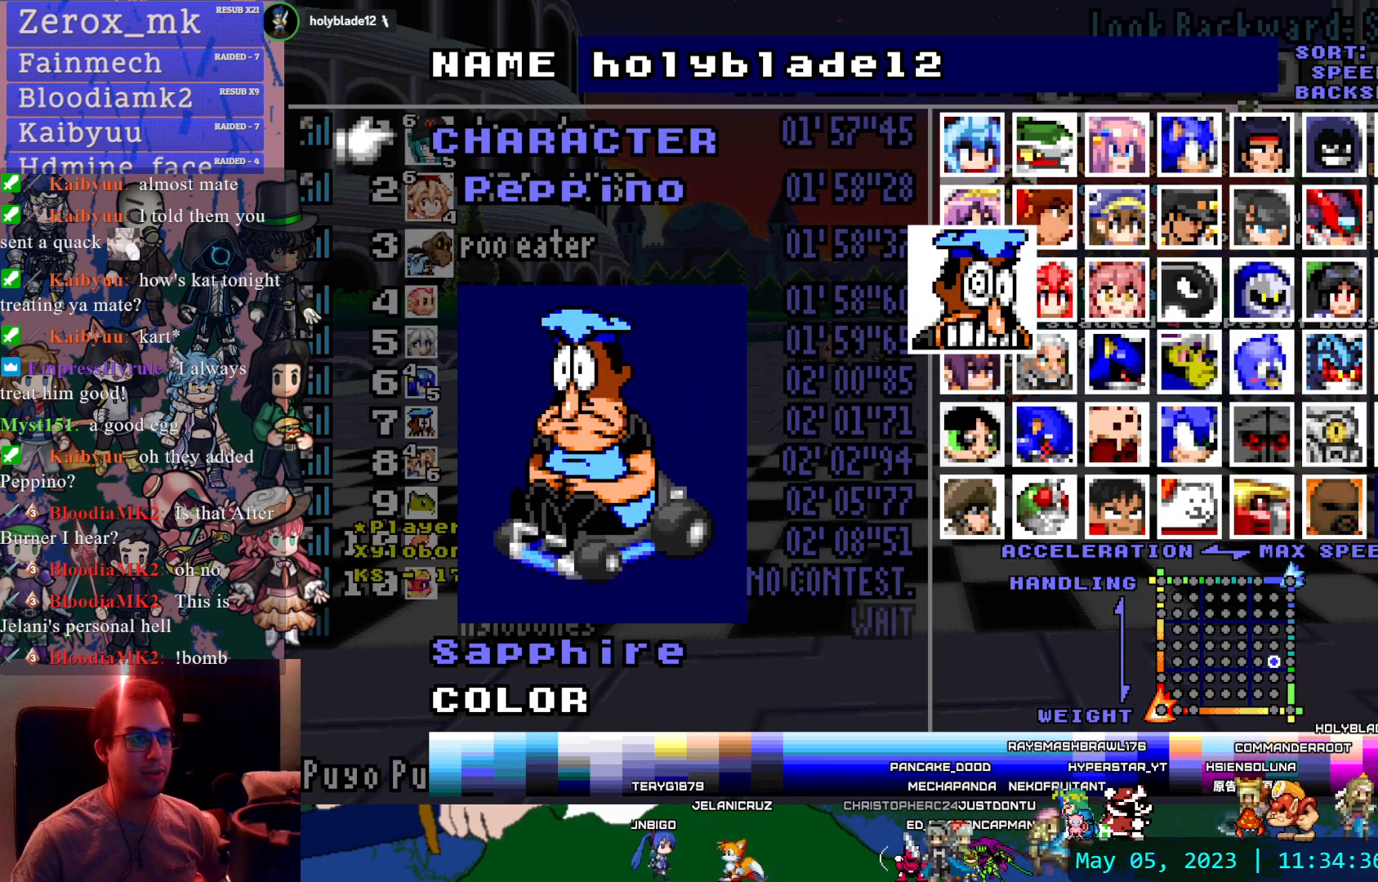
{"buttons": [], "left_stick": "center", "right_stick": "center", "events": [[183, "DPAD_RIGHT", "down"], [300, "DPAD_RIGHT", "up"], [350, "DPAD_RIGHT", "down"], [467, "DPAD_RIGHT", "up"]]}
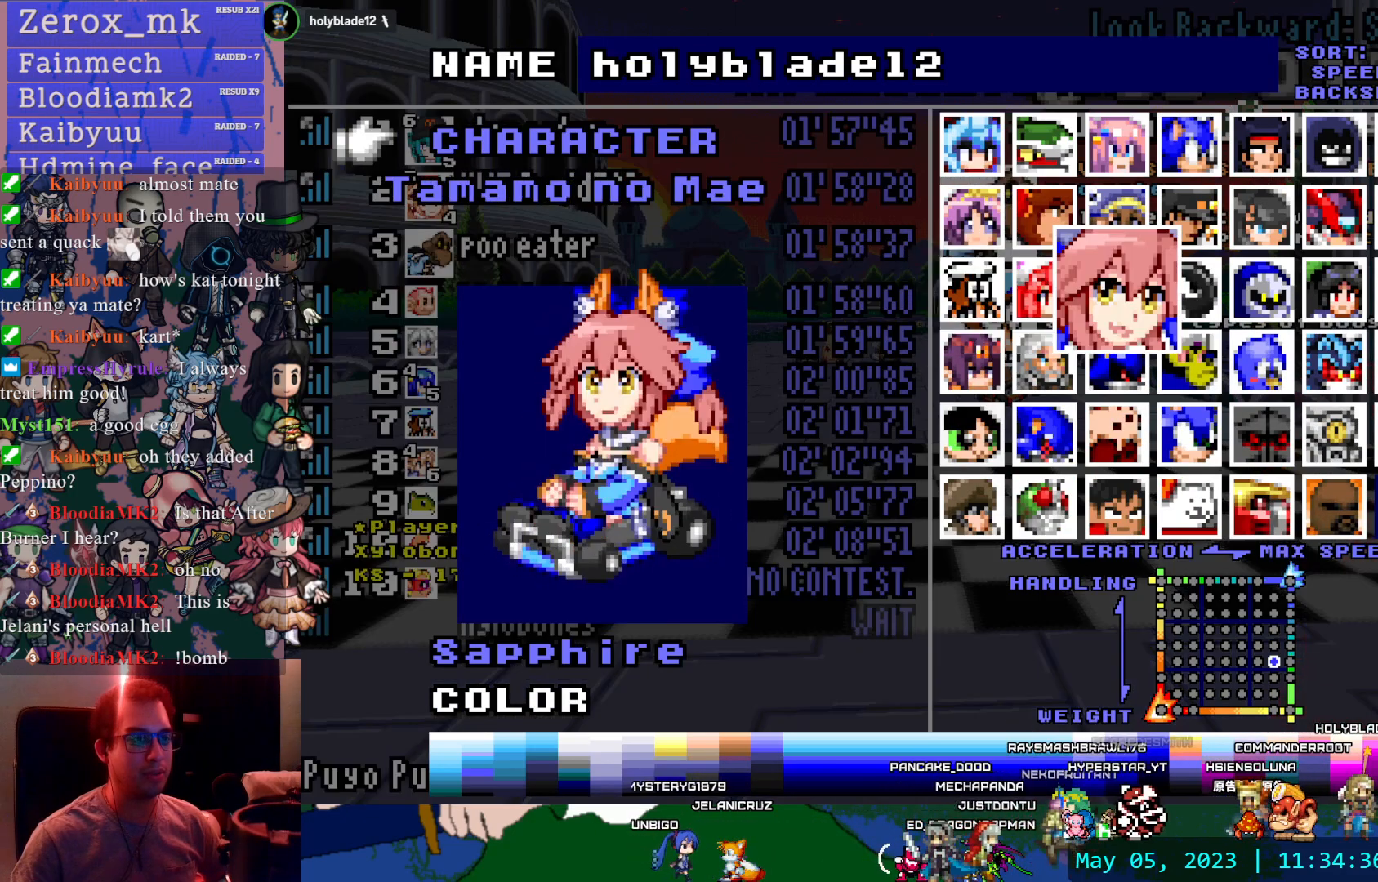
{"buttons": [], "left_stick": "center", "right_stick": "center", "events": [[17, "DPAD_RIGHT", "down"], [117, "DPAD_RIGHT", "up"], [183, "DPAD_RIGHT", "down"], [283, "DPAD_RIGHT", "up"]]}
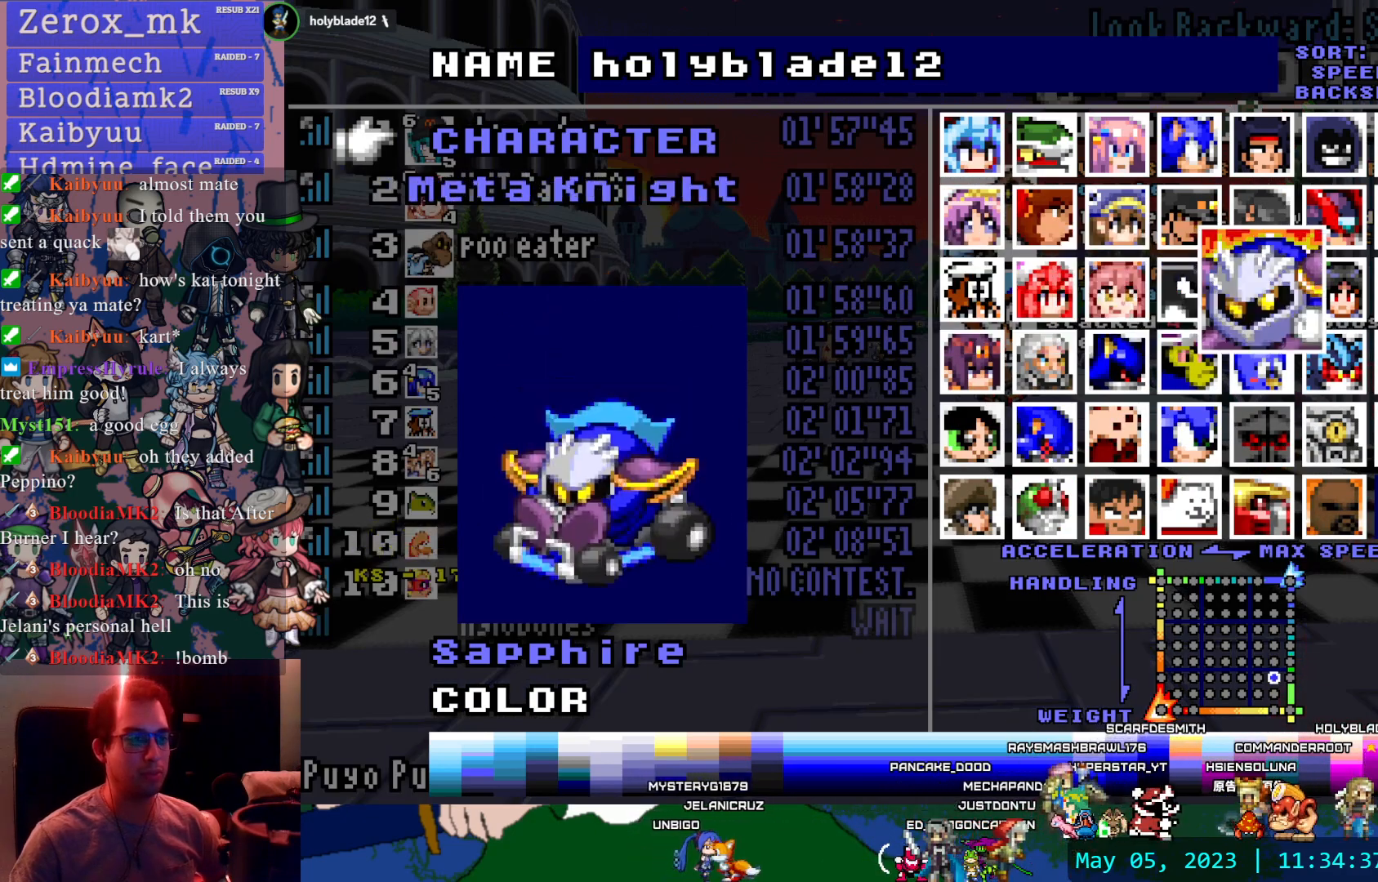
{"buttons": [], "left_stick": "center", "right_stick": "center", "events": [[50, "DPAD_RIGHT", "down"], [150, "DPAD_RIGHT", "up"]]}
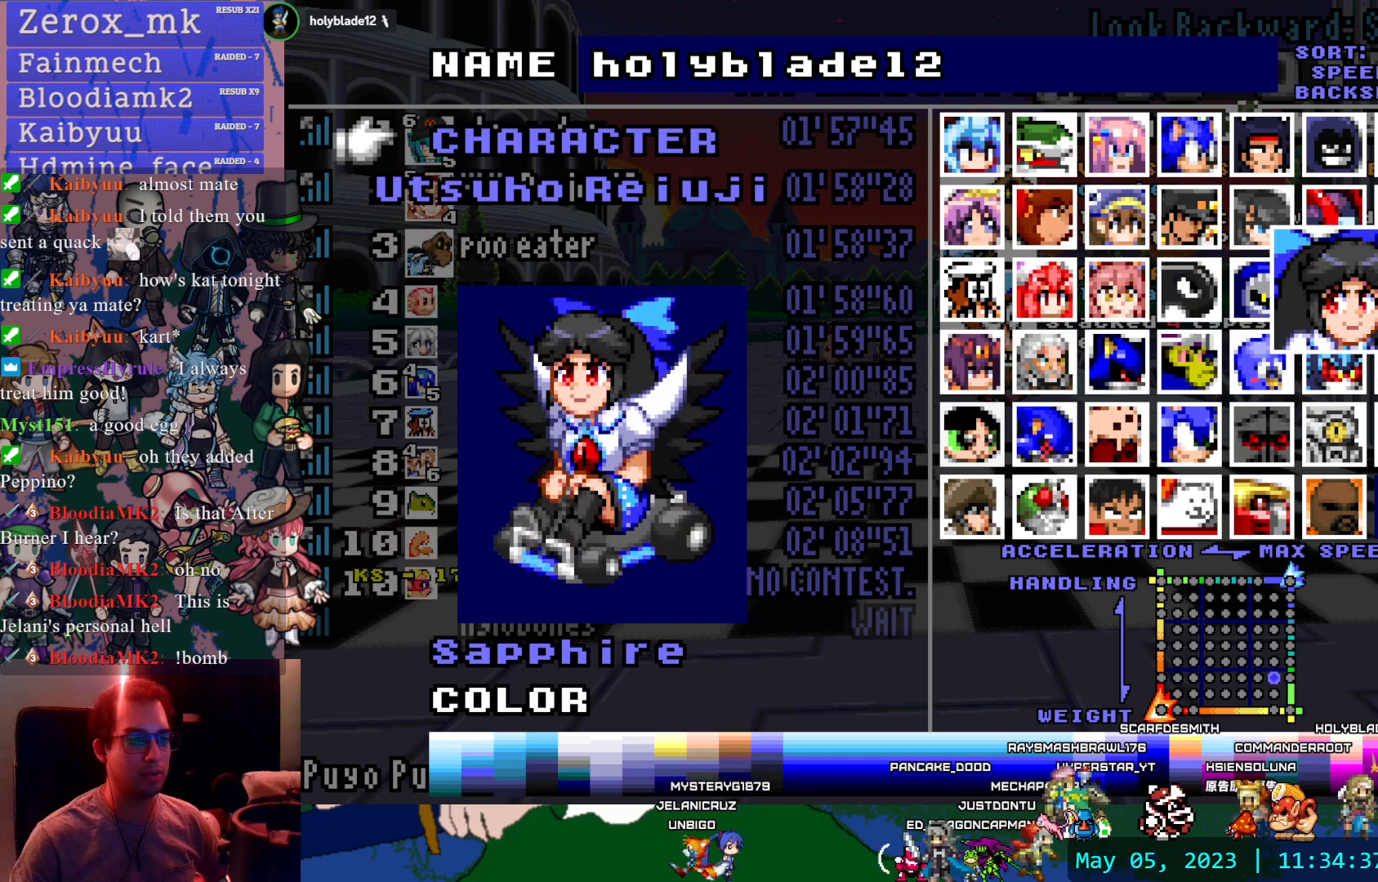
{"buttons": [], "left_stick": "center", "right_stick": "center", "events": []}
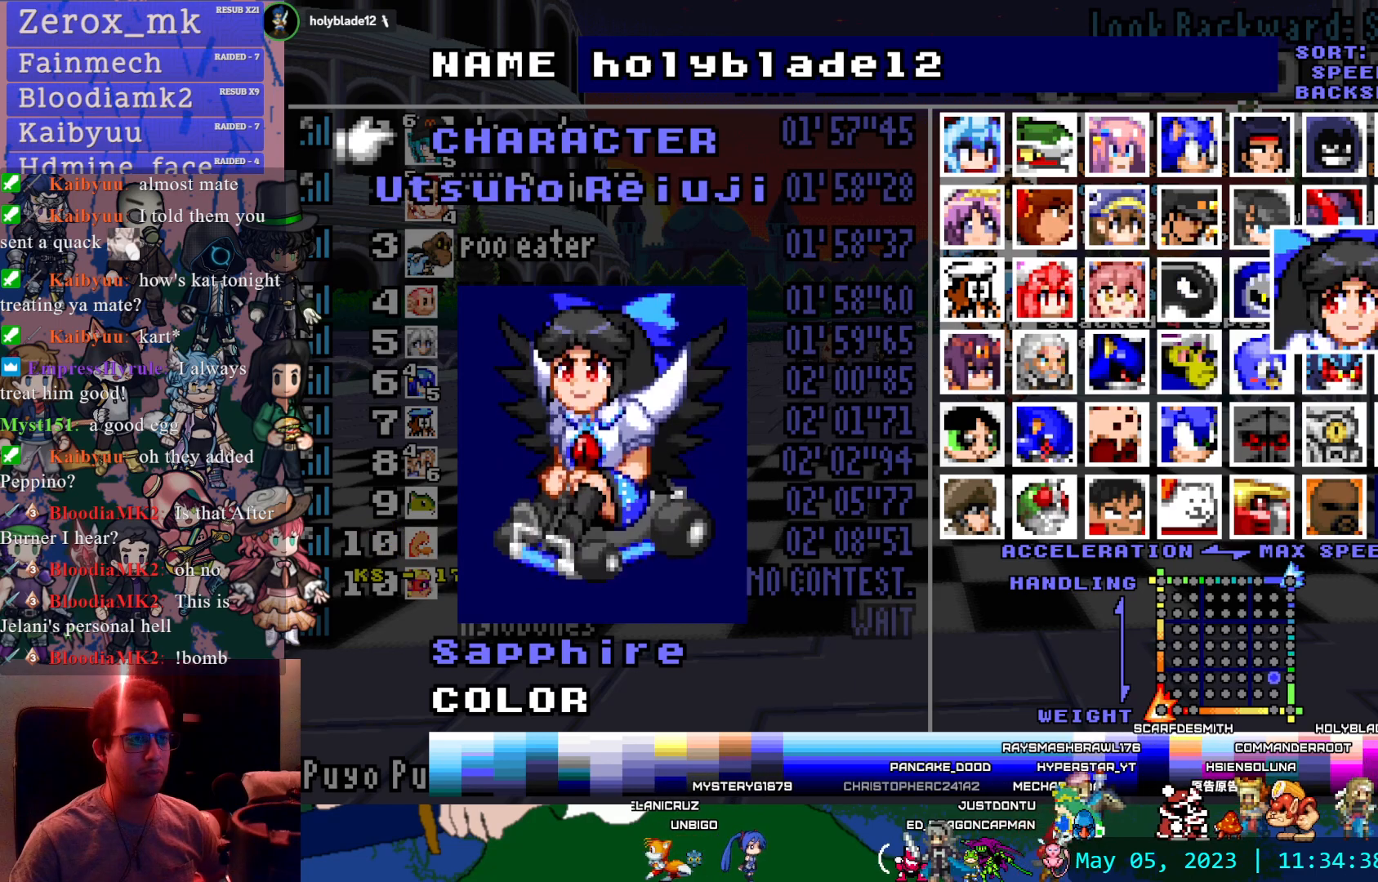
{"buttons": ["DPAD_RIGHT"], "left_stick": "center", "right_stick": "center", "events": [[67, "DPAD_LEFT", "down"], [150, "DPAD_LEFT", "up"], [250, "DPAD_LEFT", "down"], [350, "DPAD_LEFT", "up"], [433, "DPAD_RIGHT", "down"]]}
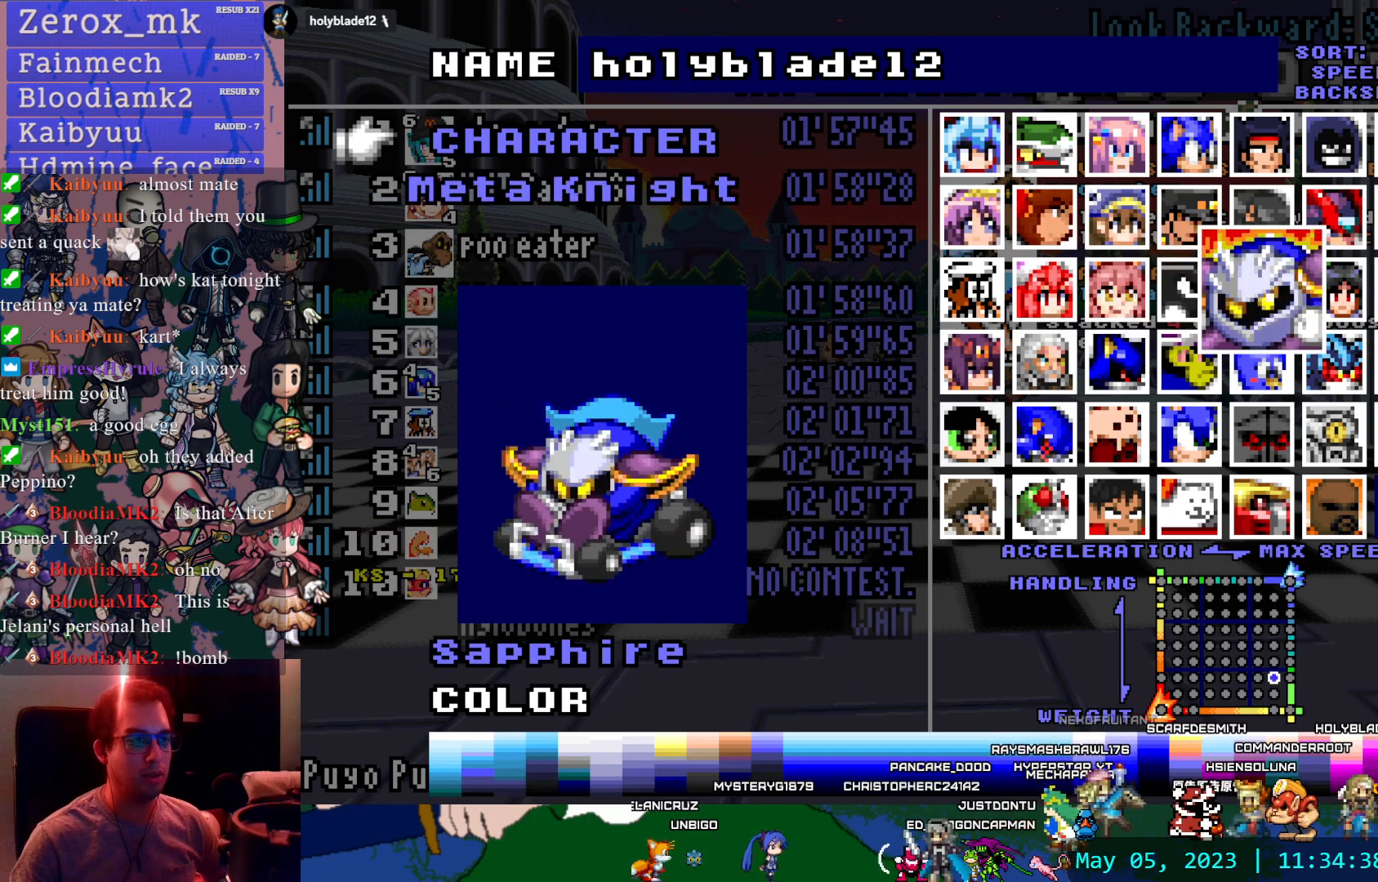
{"buttons": ["CROSS"], "left_stick": "center", "right_stick": "center", "events": [[33, "DPAD_RIGHT", "up"], [100, "DPAD_RIGHT", "down"], [217, "DPAD_RIGHT", "up"], [417, "CROSS", "down"]]}
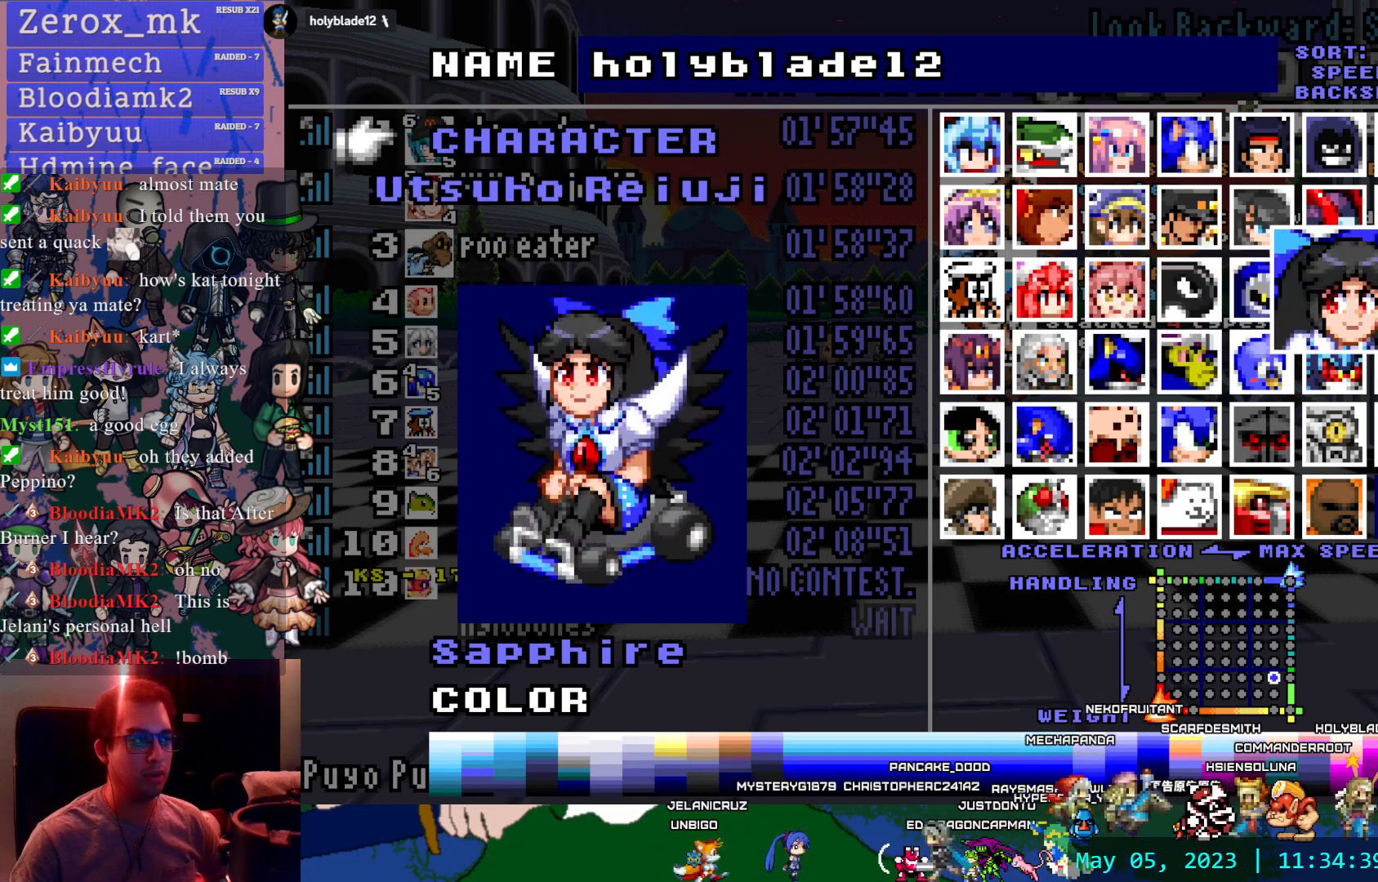
{"buttons": [], "left_stick": "center", "right_stick": "center", "events": [[100, "CROSS", "up"], [383, "CIRCLE", "down"], [500, "CIRCLE", "up"]]}
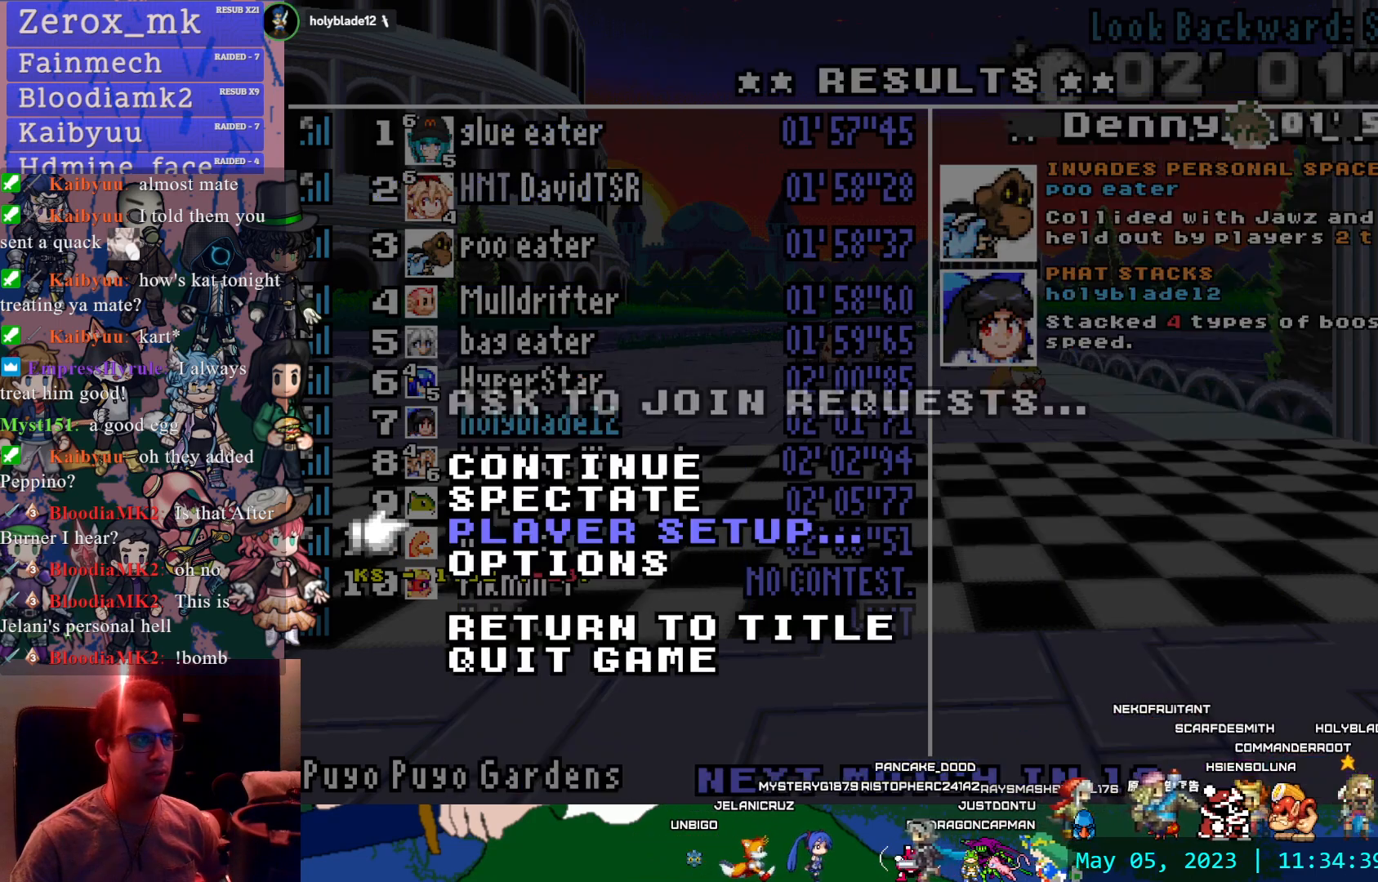
{"buttons": [], "left_stick": "center", "right_stick": "center", "events": [[200, "CIRCLE", "down"], [350, "CIRCLE", "up"]]}
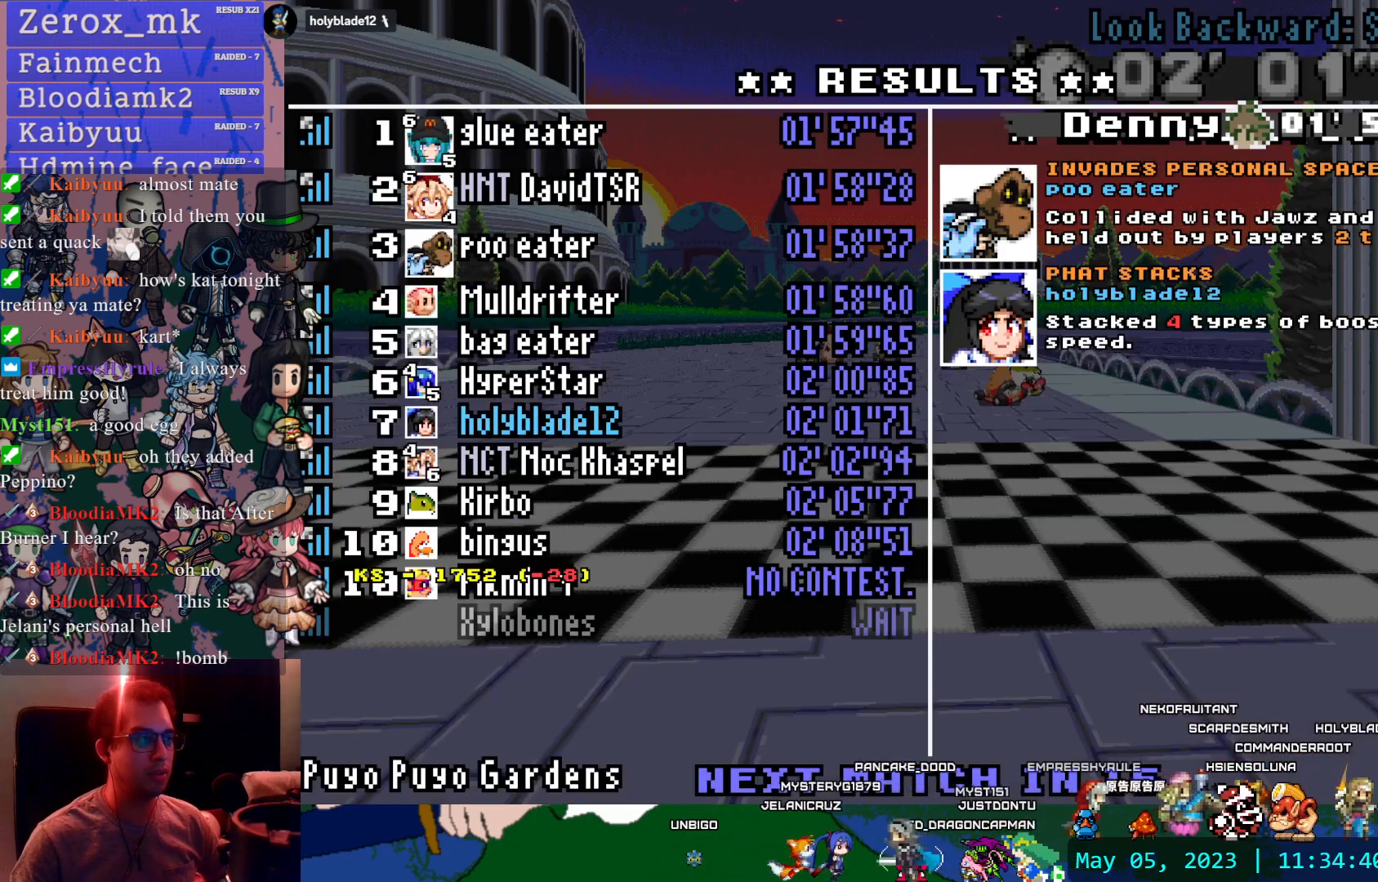
{"buttons": [], "left_stick": "center", "right_stick": "center", "events": []}
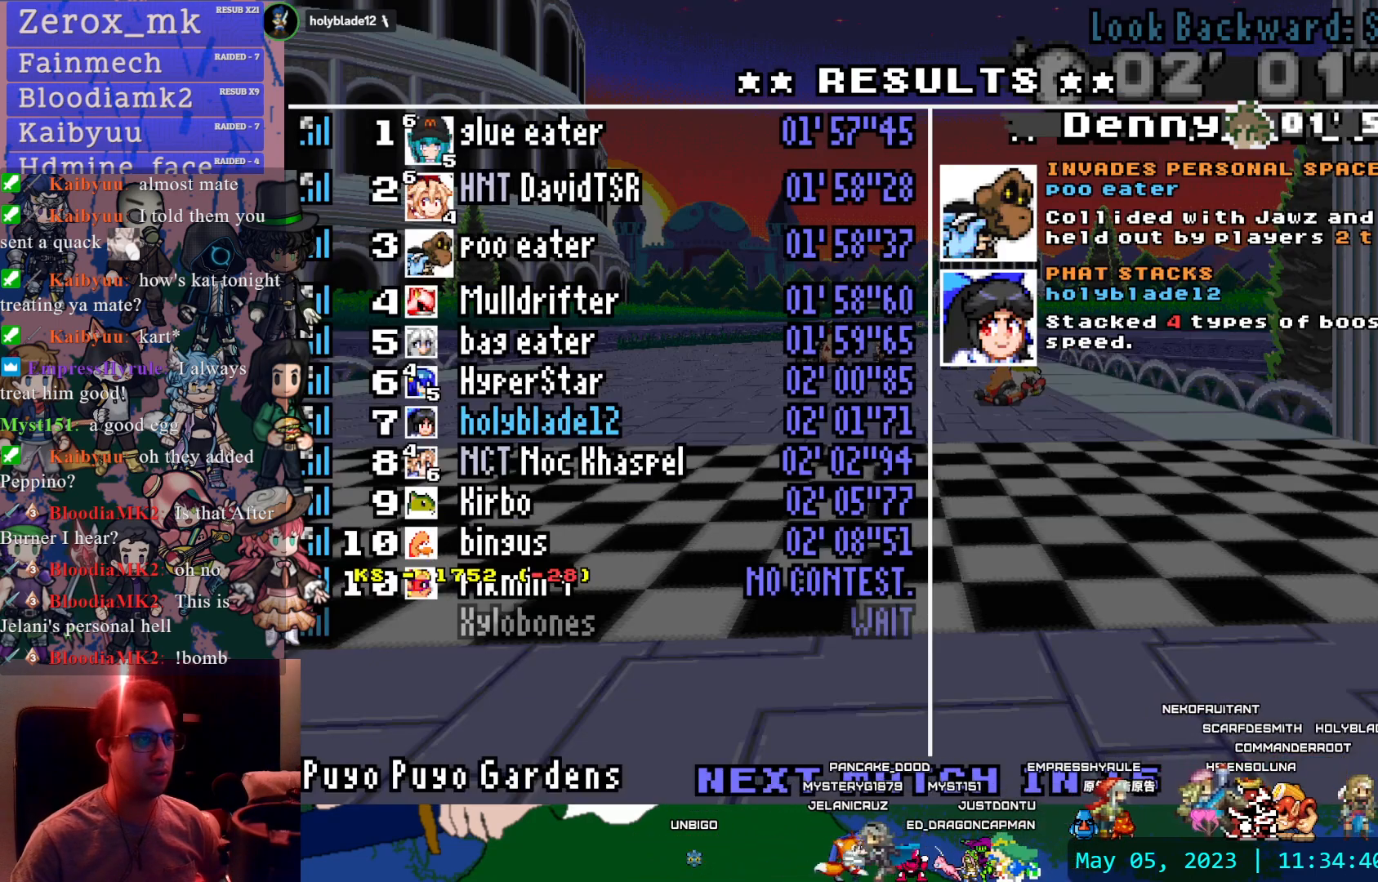
{"buttons": [], "left_stick": "center", "right_stick": "center", "events": []}
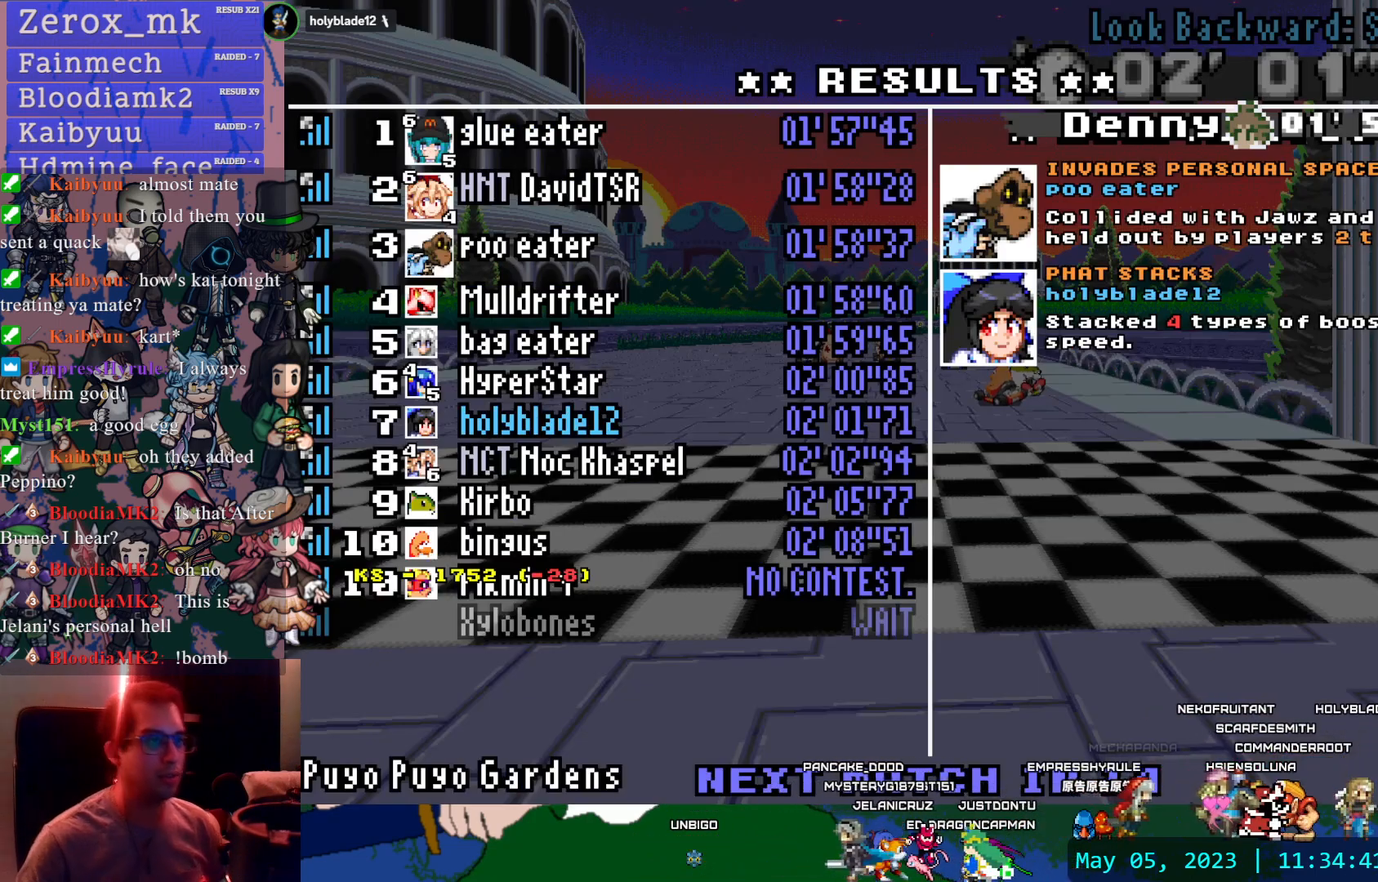
{"buttons": [], "left_stick": "center", "right_stick": "center", "events": [[317, "L1", "down"], [450, "L1", "up"]]}
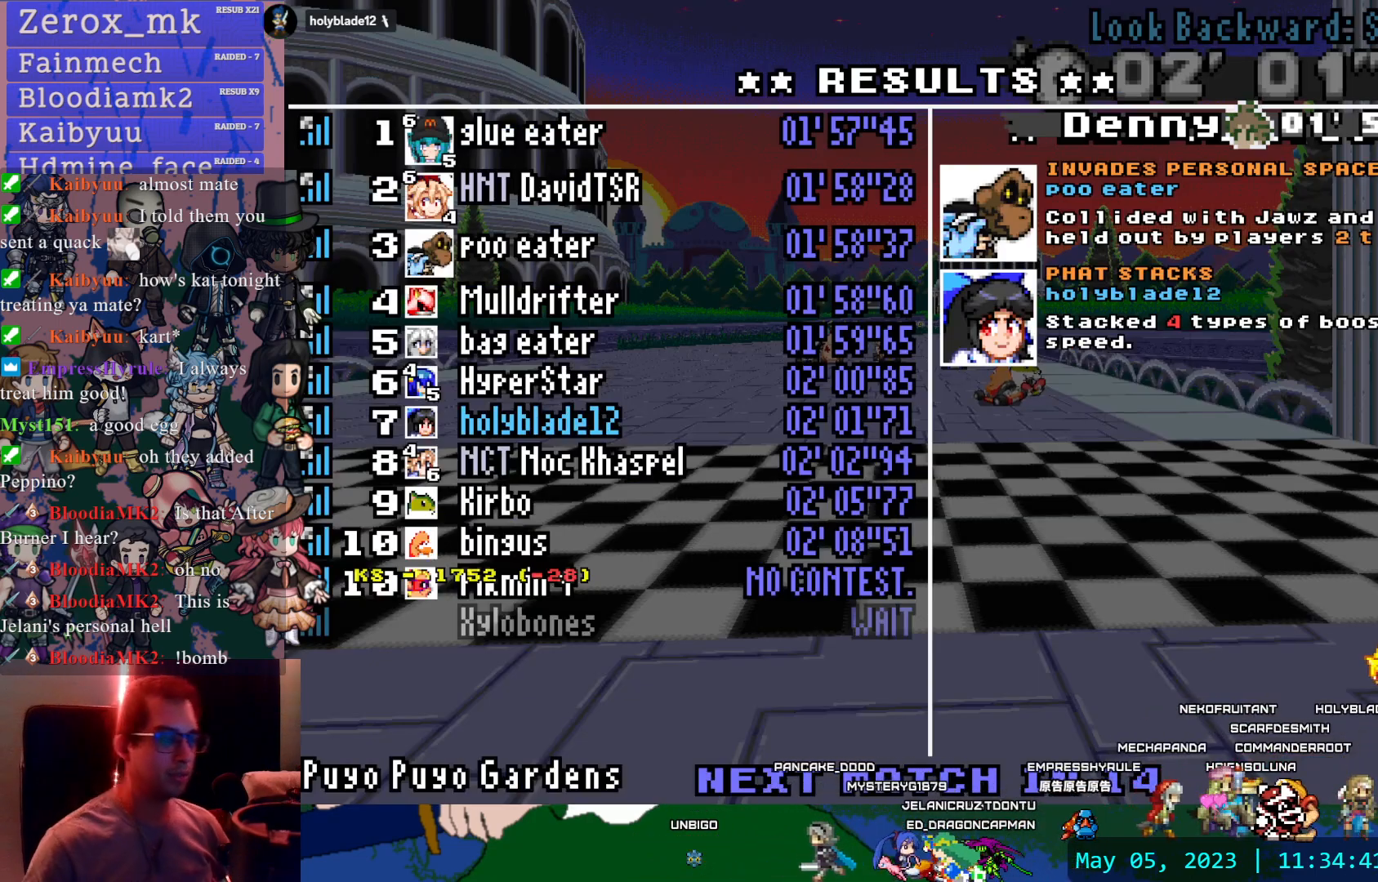
{"buttons": [], "left_stick": "center", "right_stick": "center", "events": []}